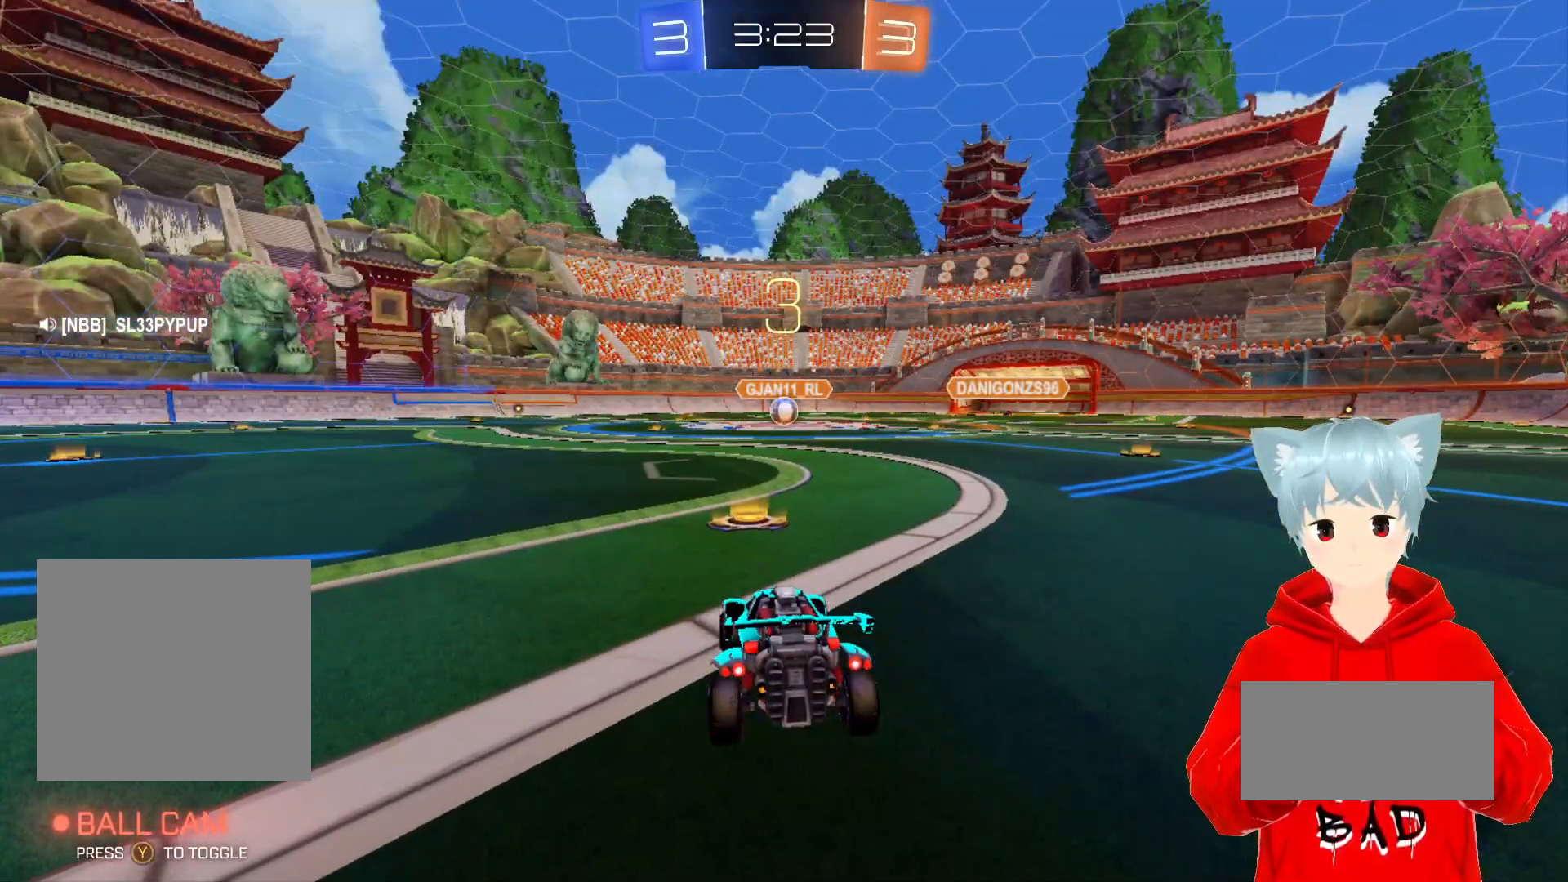
Gameplay with a controller (Xbox layout); each line is a JSON object with the inputs held at the frame after it. "events" lists button and stick changes between this image and that frame as [ms after this image, input, new state], when the widget could be followed in between.
{"buttons": [], "left_stick": "center", "right_stick": "center", "events": []}
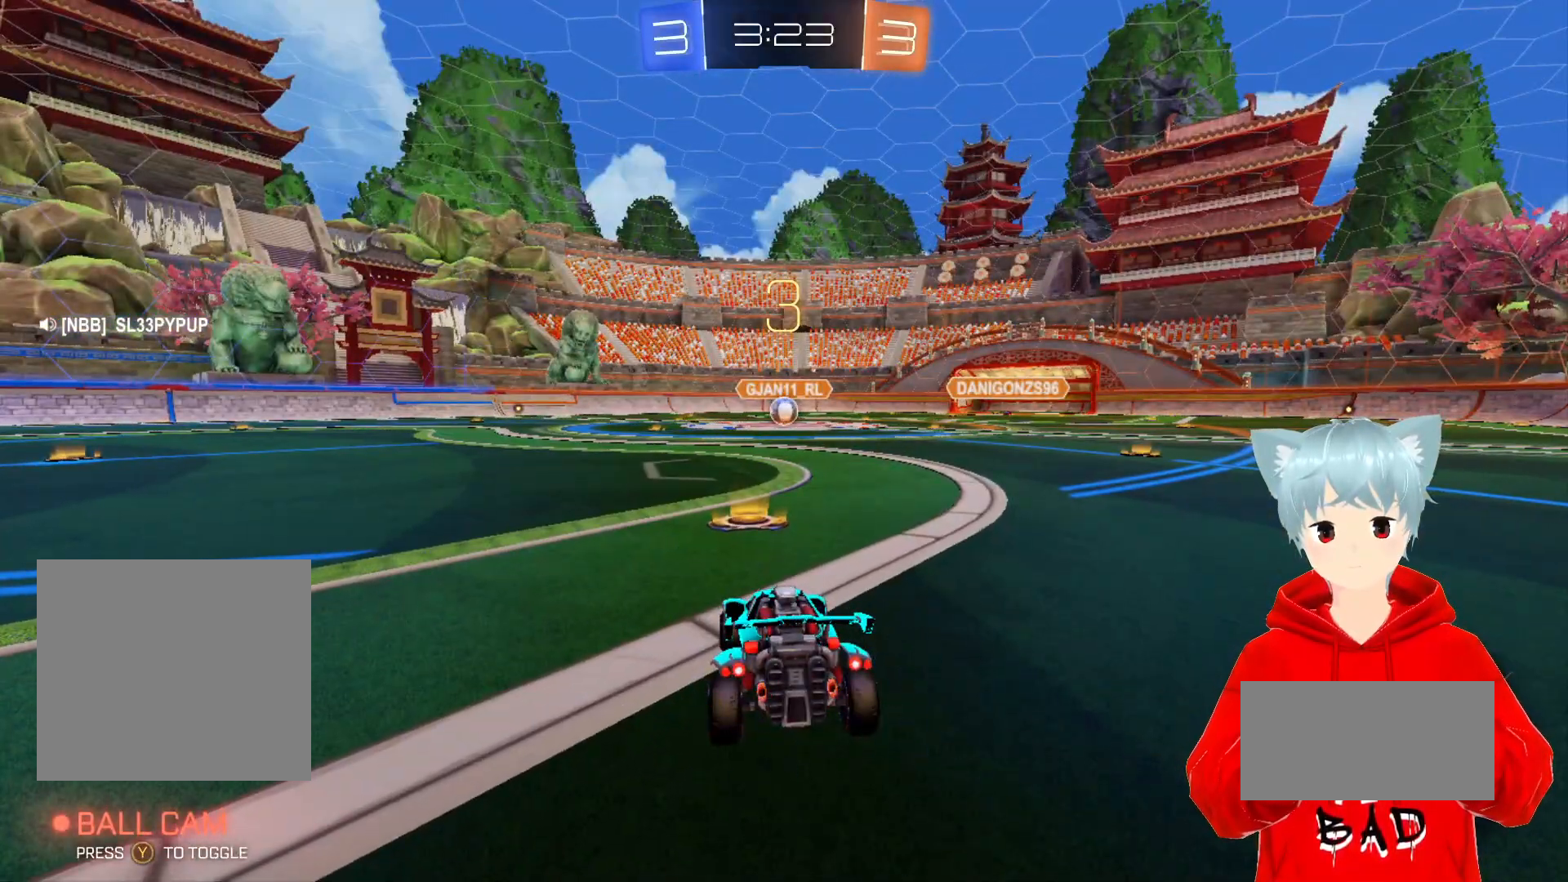
{"buttons": [], "left_stick": "center", "right_stick": "center", "events": []}
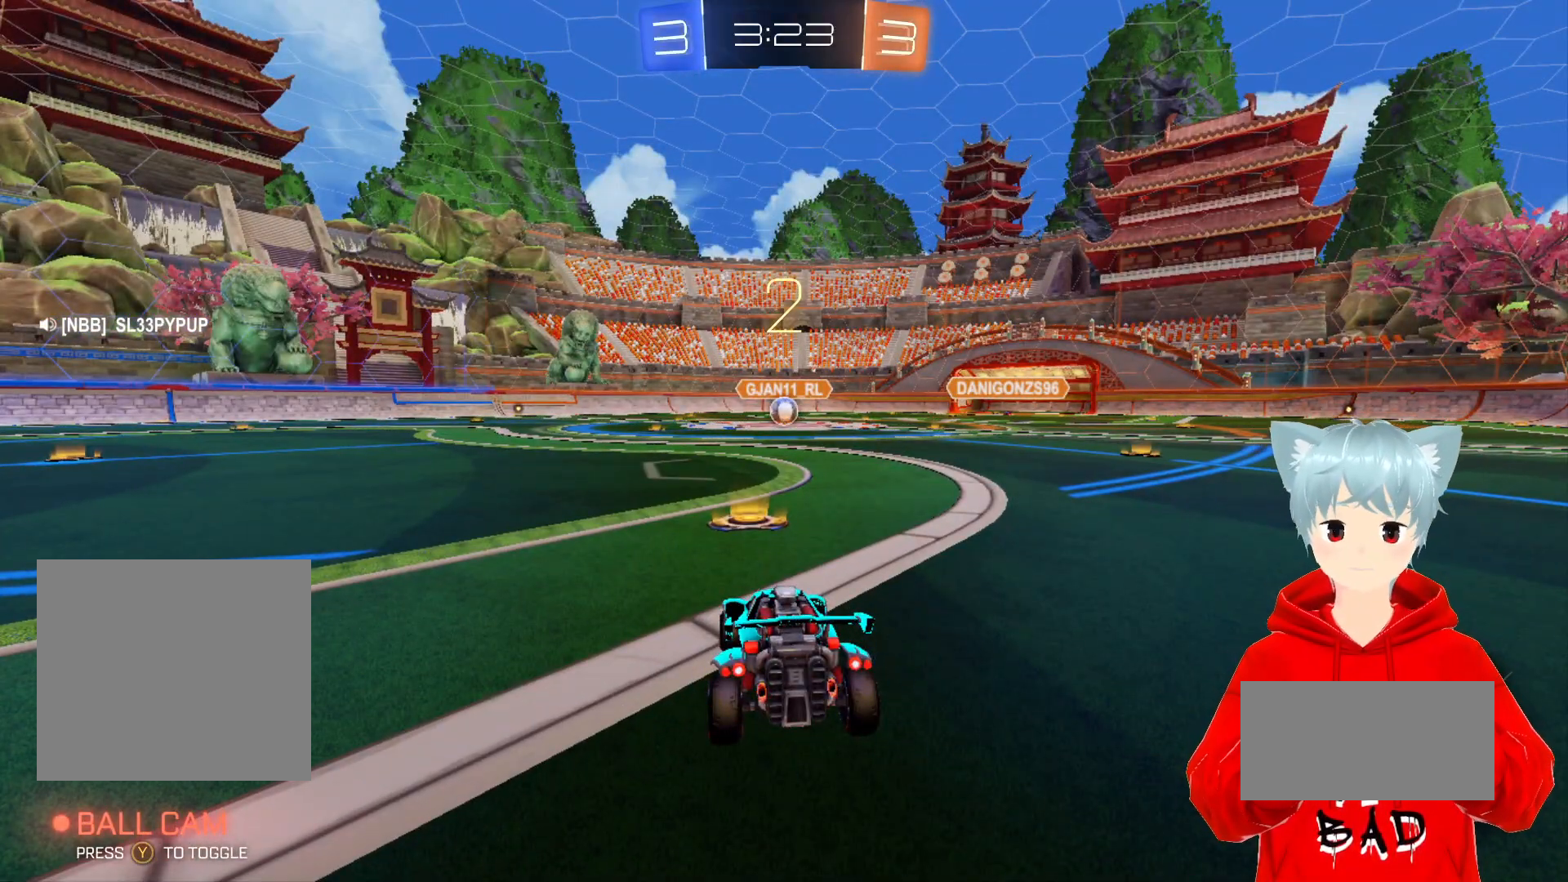
{"buttons": [], "left_stick": "center", "right_stick": "center", "events": []}
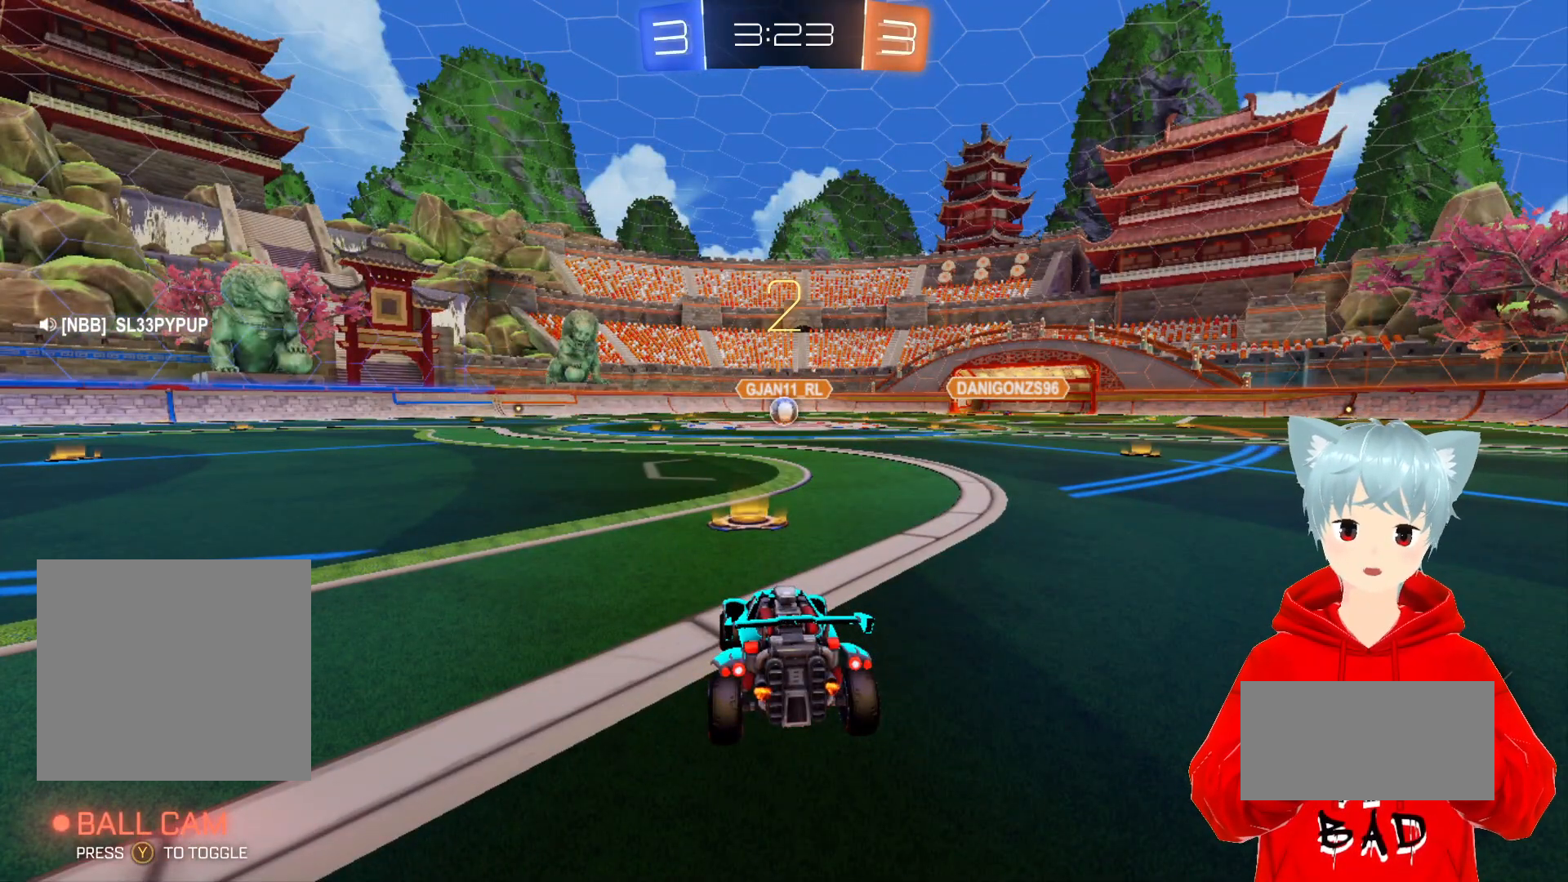
{"buttons": ["R2"], "left_stick": "center", "right_stick": "center", "events": [[450, "R2", "down"]]}
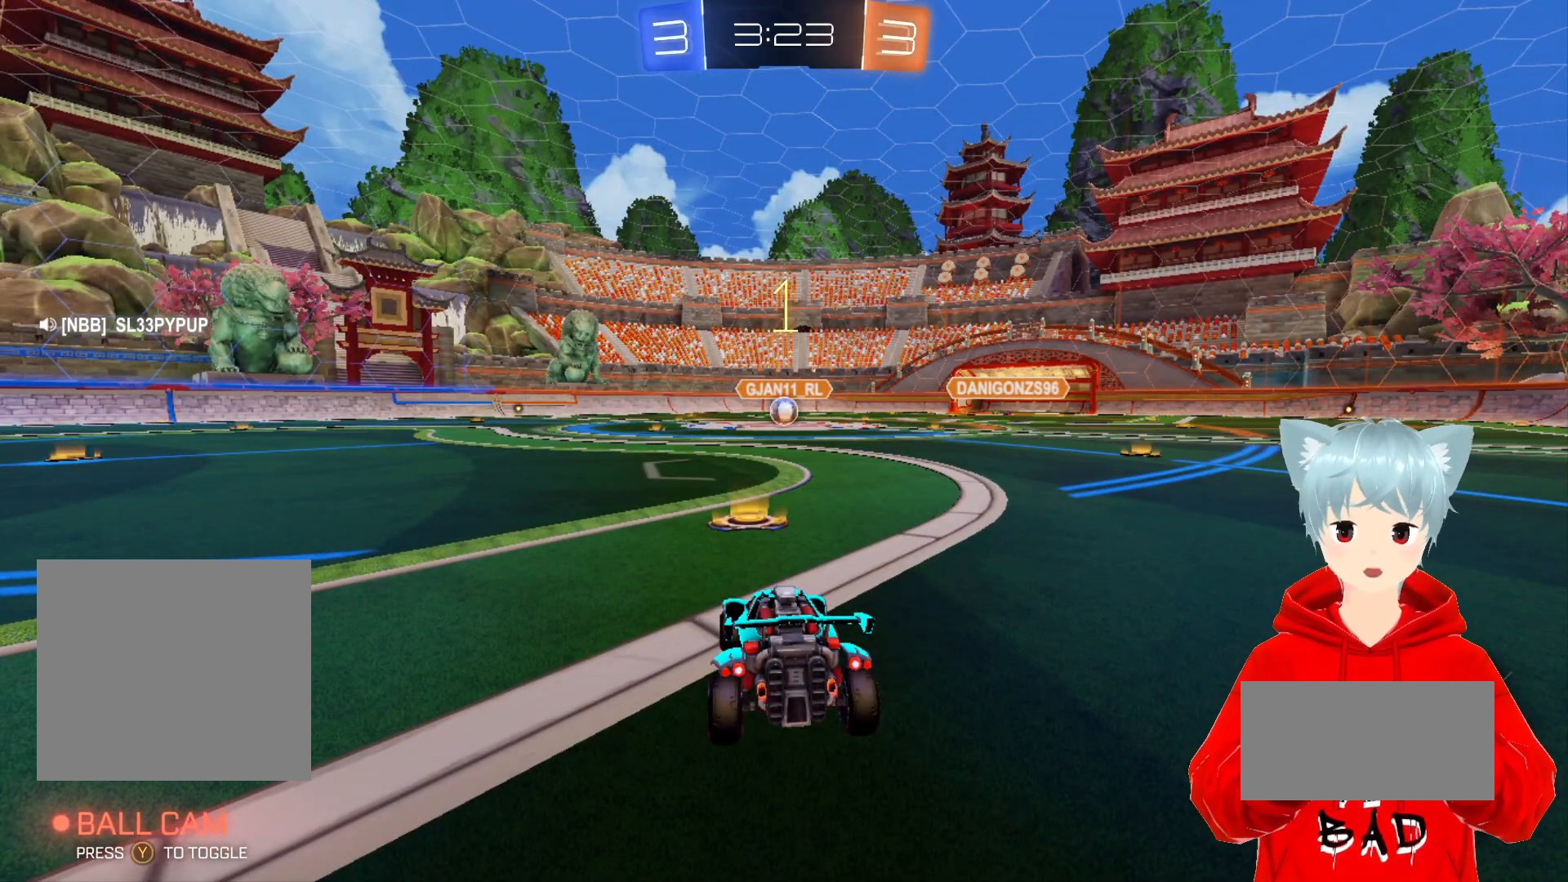
{"buttons": ["A", "R2"], "left_stick": "center", "right_stick": "center", "events": [[33, "A", "down"]]}
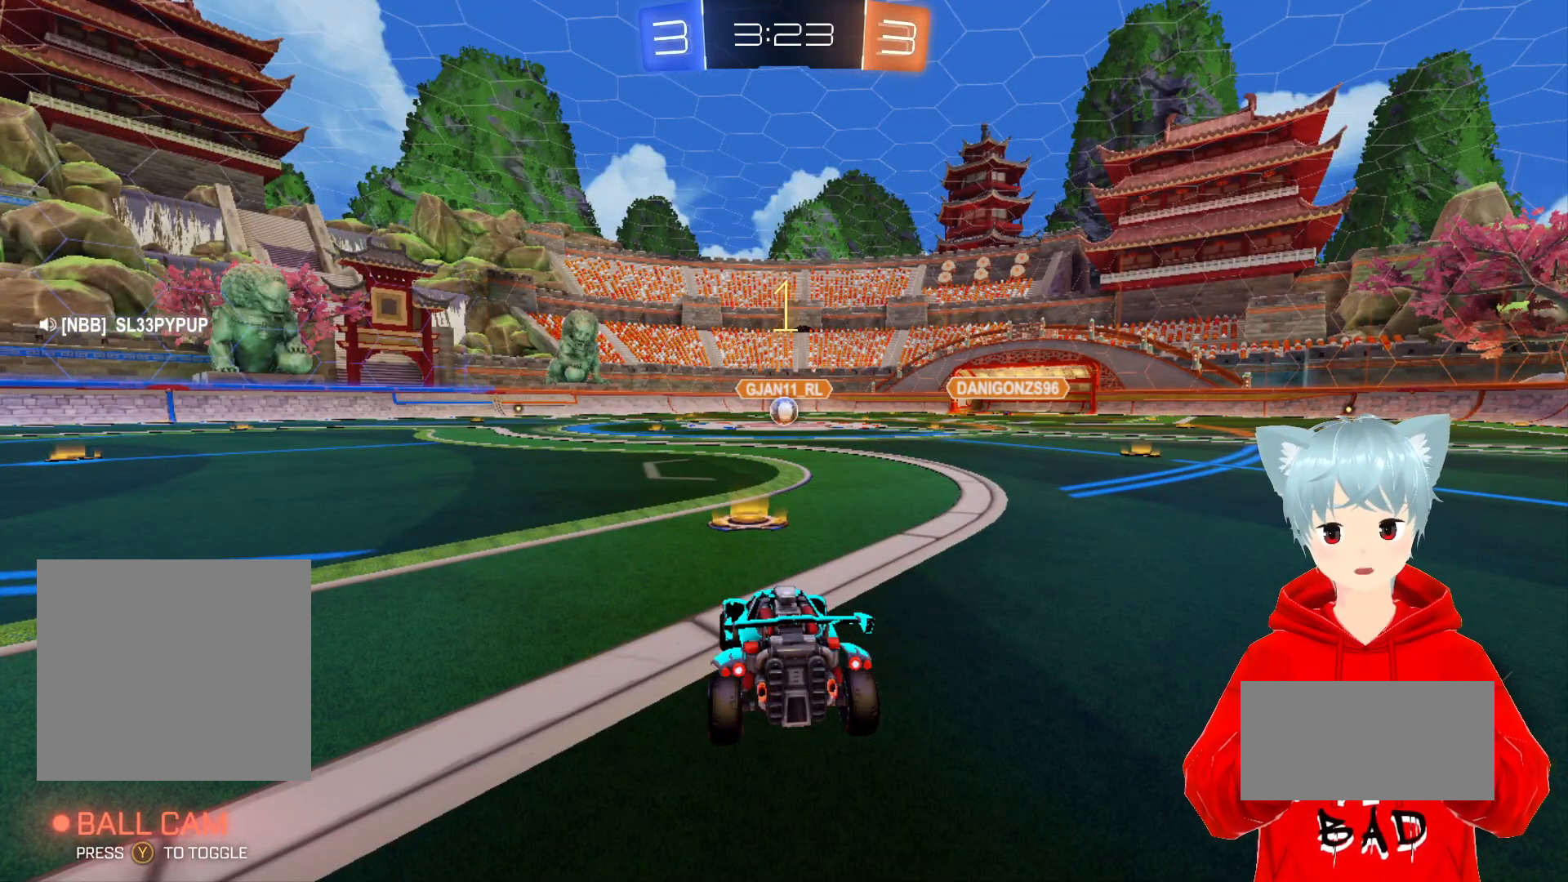
{"buttons": ["A", "R2"], "left_stick": "center", "right_stick": "center", "events": []}
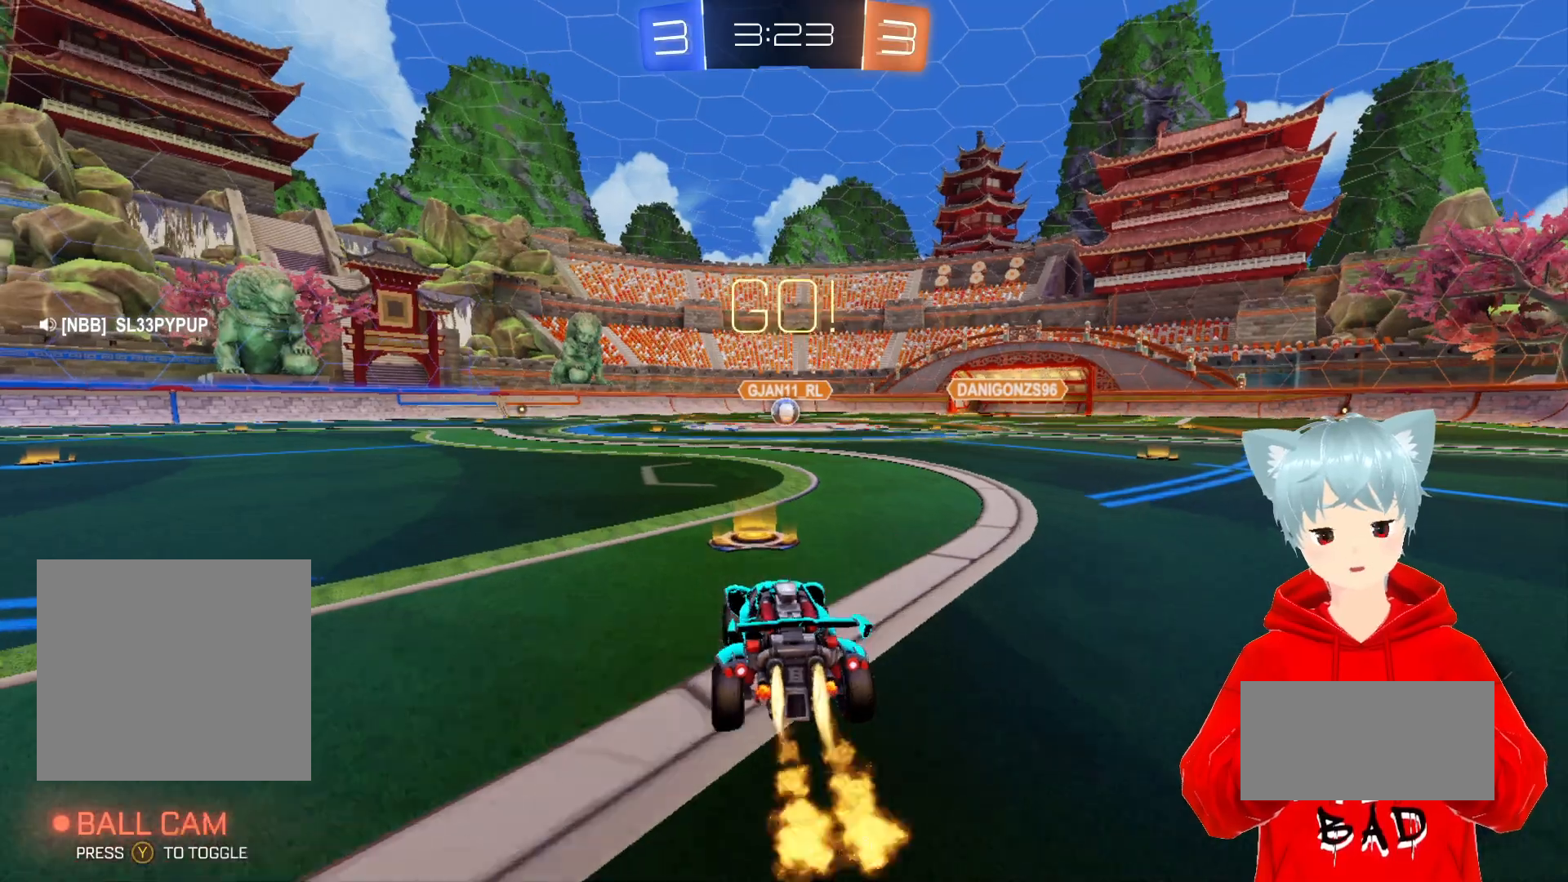
{"buttons": ["A", "R2"], "left_stick": "center", "right_stick": "center", "events": []}
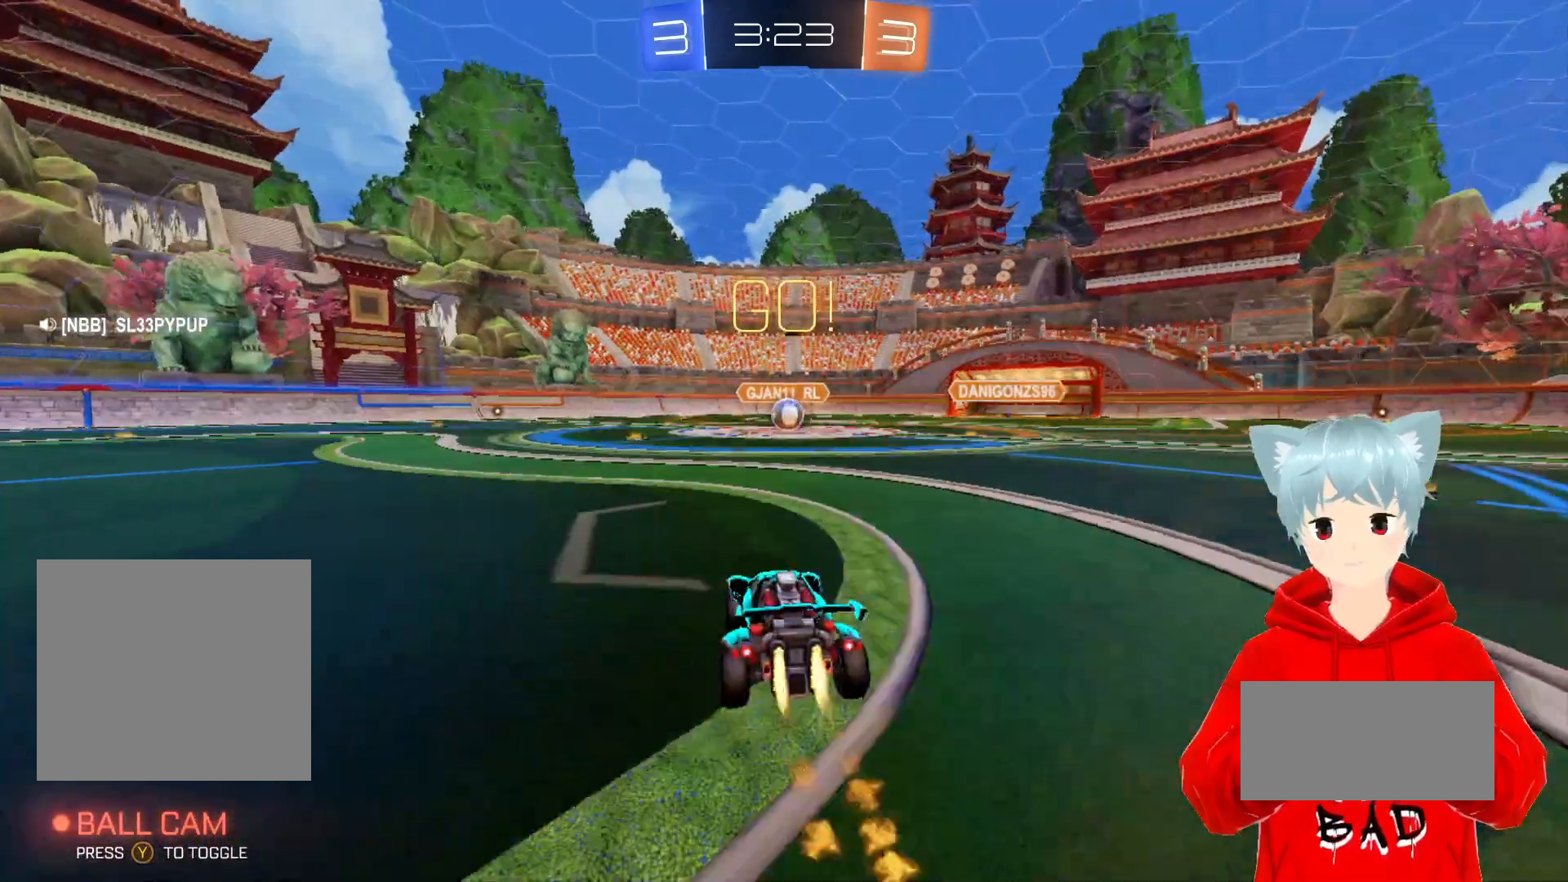
{"buttons": ["A", "R2"], "left_stick": "center", "right_stick": "center", "events": [[50, "left_stick", "right"], [167, "left_stick", "center"]]}
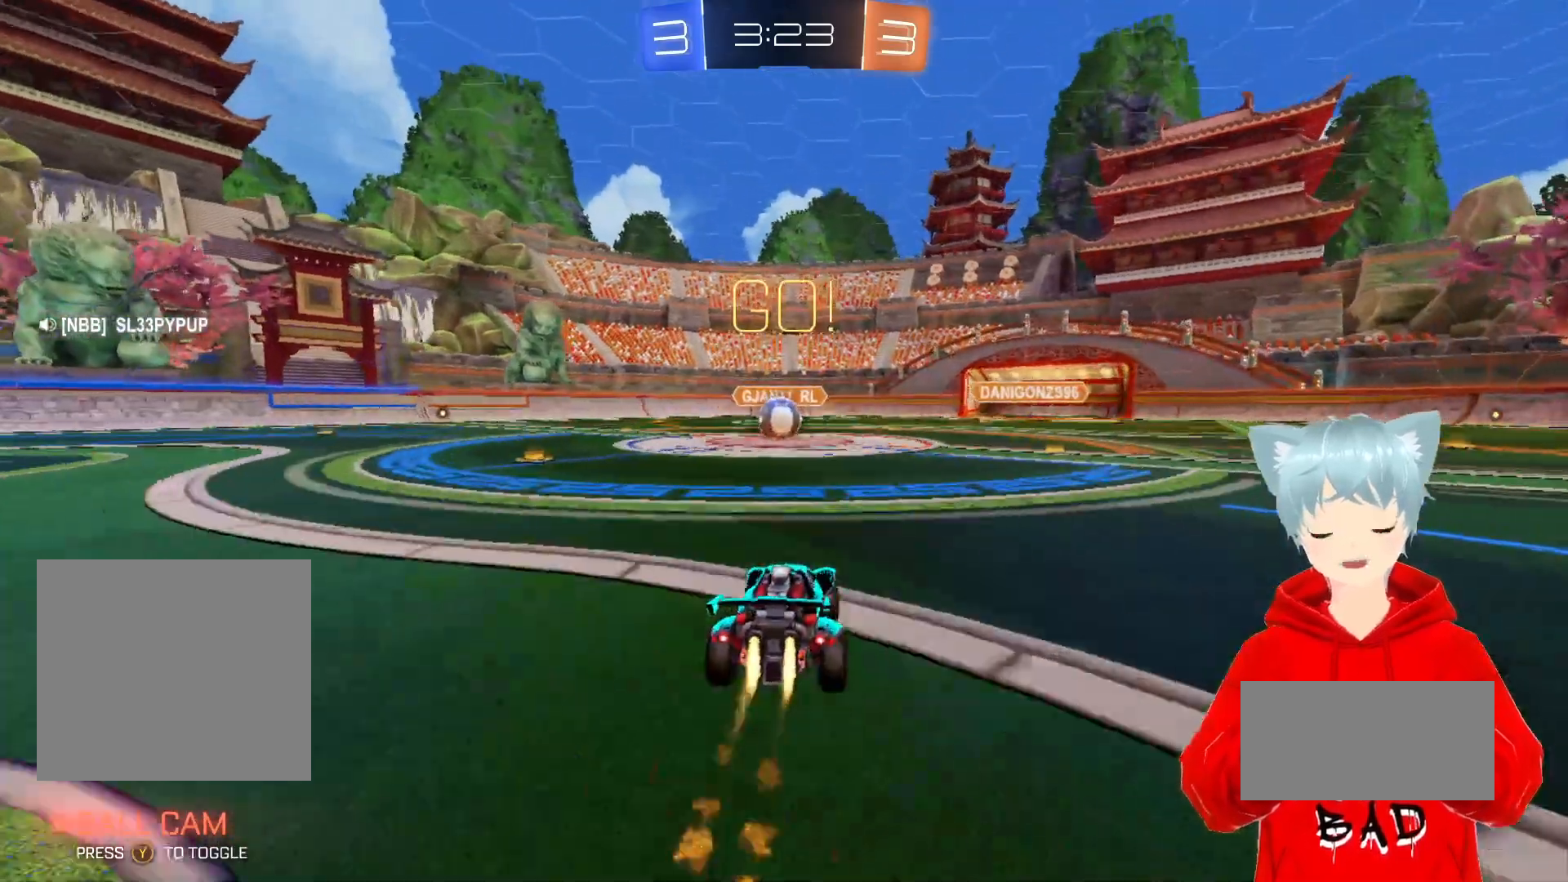
{"buttons": ["A", "R2"], "left_stick": "right", "right_stick": "center", "events": [[483, "left_stick", "right"]]}
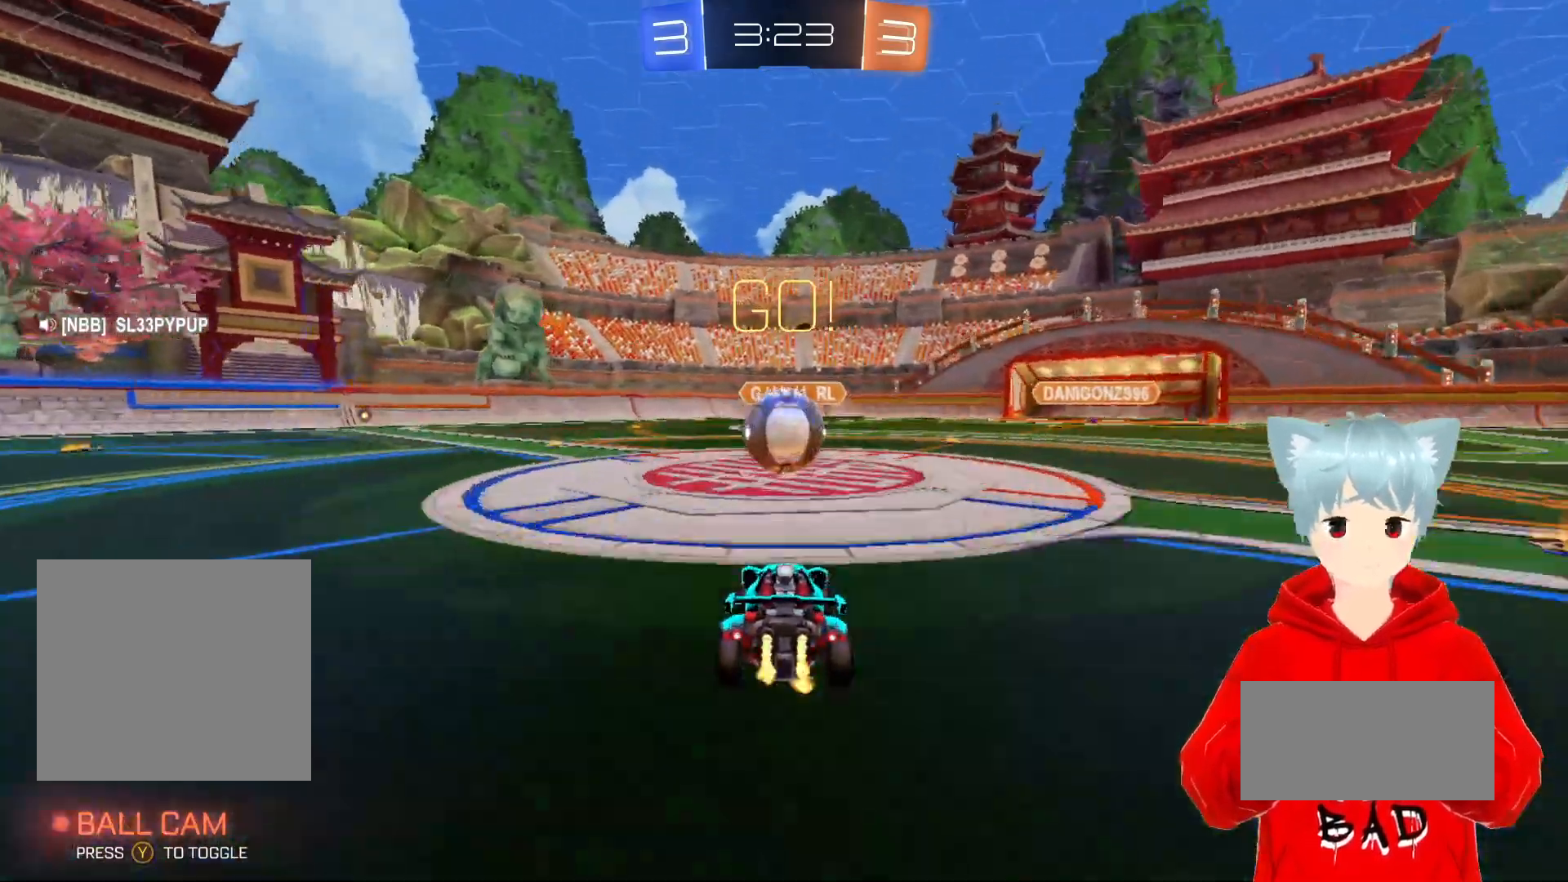
{"buttons": ["A", "X", "R2"], "left_stick": "left", "right_stick": "center", "events": [[83, "left_stick", "center"], [117, "X", "down"], [217, "X", "up"], [233, "left_stick", "left"], [283, "X", "down"]]}
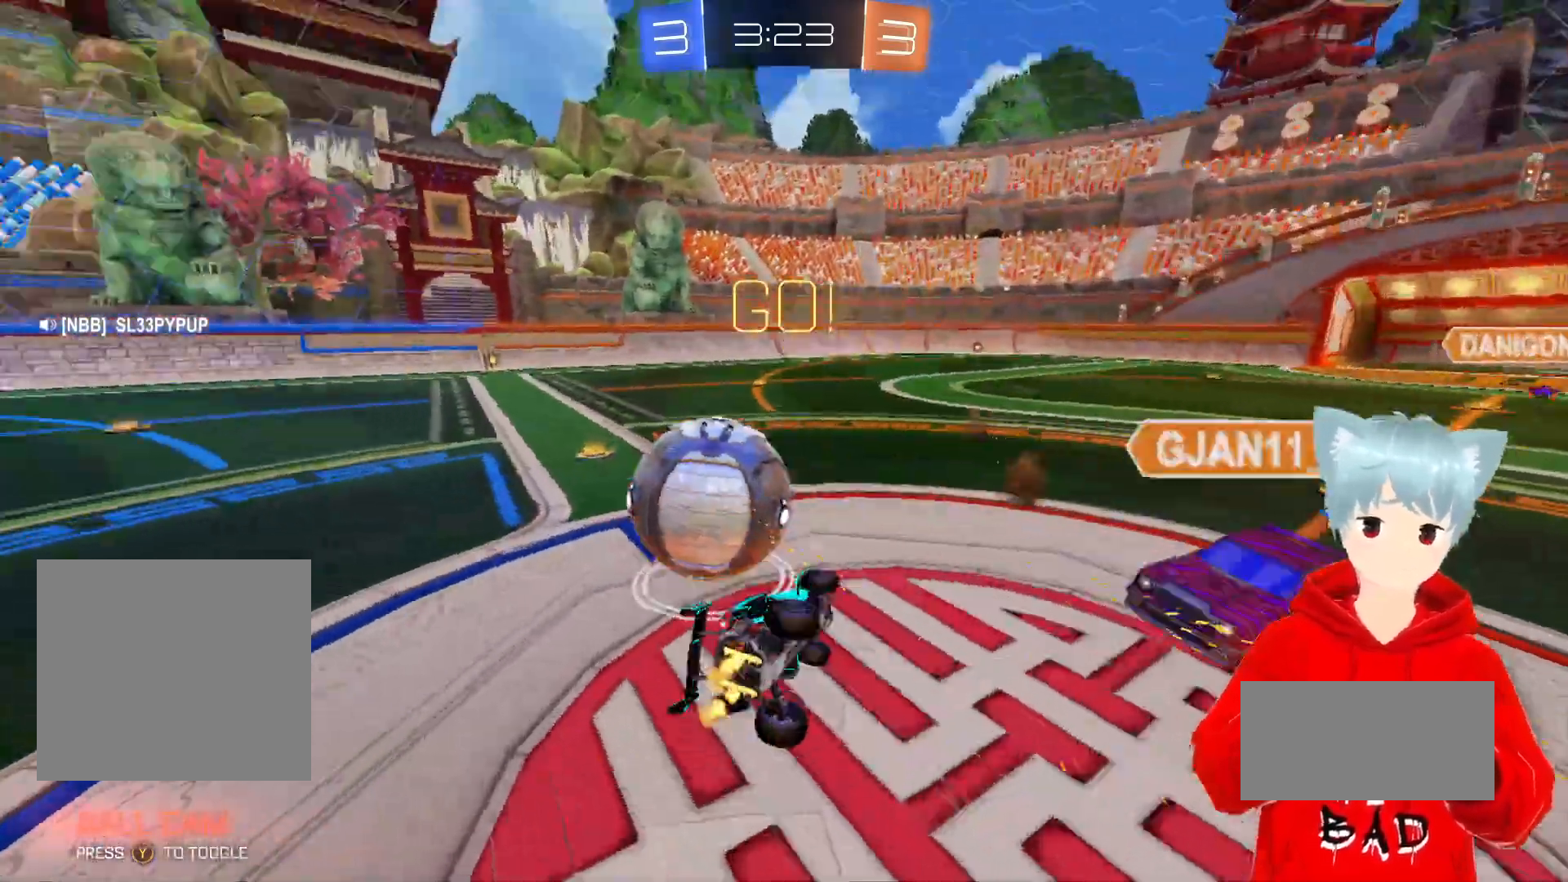
{"buttons": ["R2"], "left_stick": "center", "right_stick": "center", "events": [[100, "X", "up"], [217, "A", "up"], [267, "left_stick", "up-left"], [333, "L1", "down"], [450, "L1", "up"], [467, "left_stick", "center"]]}
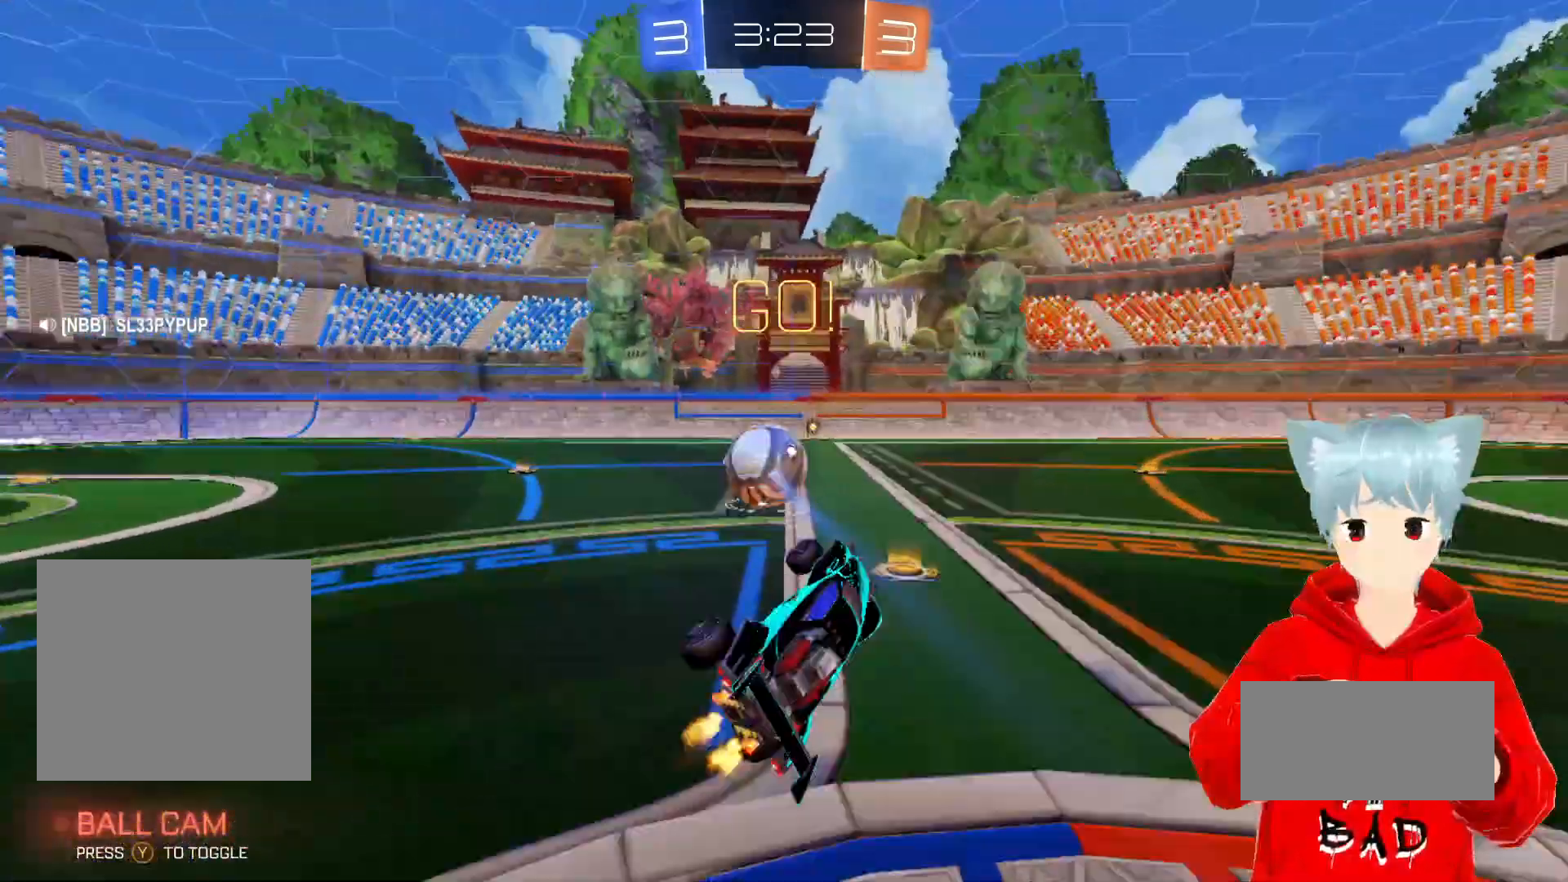
{"buttons": ["R2"], "left_stick": "left", "right_stick": "center", "events": [[417, "left_stick", "left"]]}
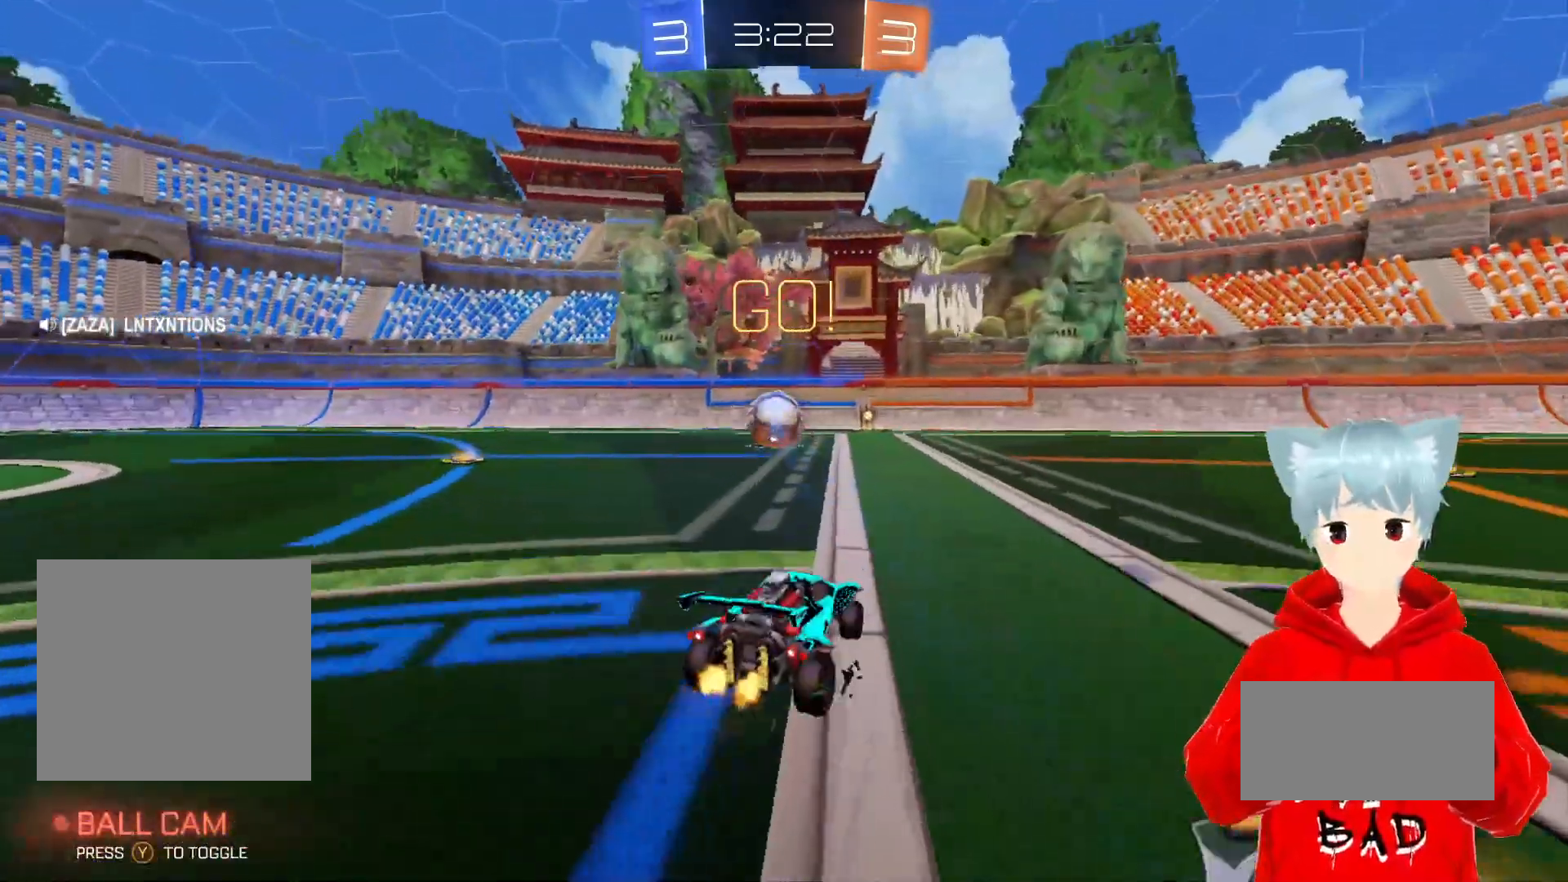
{"buttons": ["R2"], "left_stick": "center", "right_stick": "center", "events": [[67, "left_stick", "center"]]}
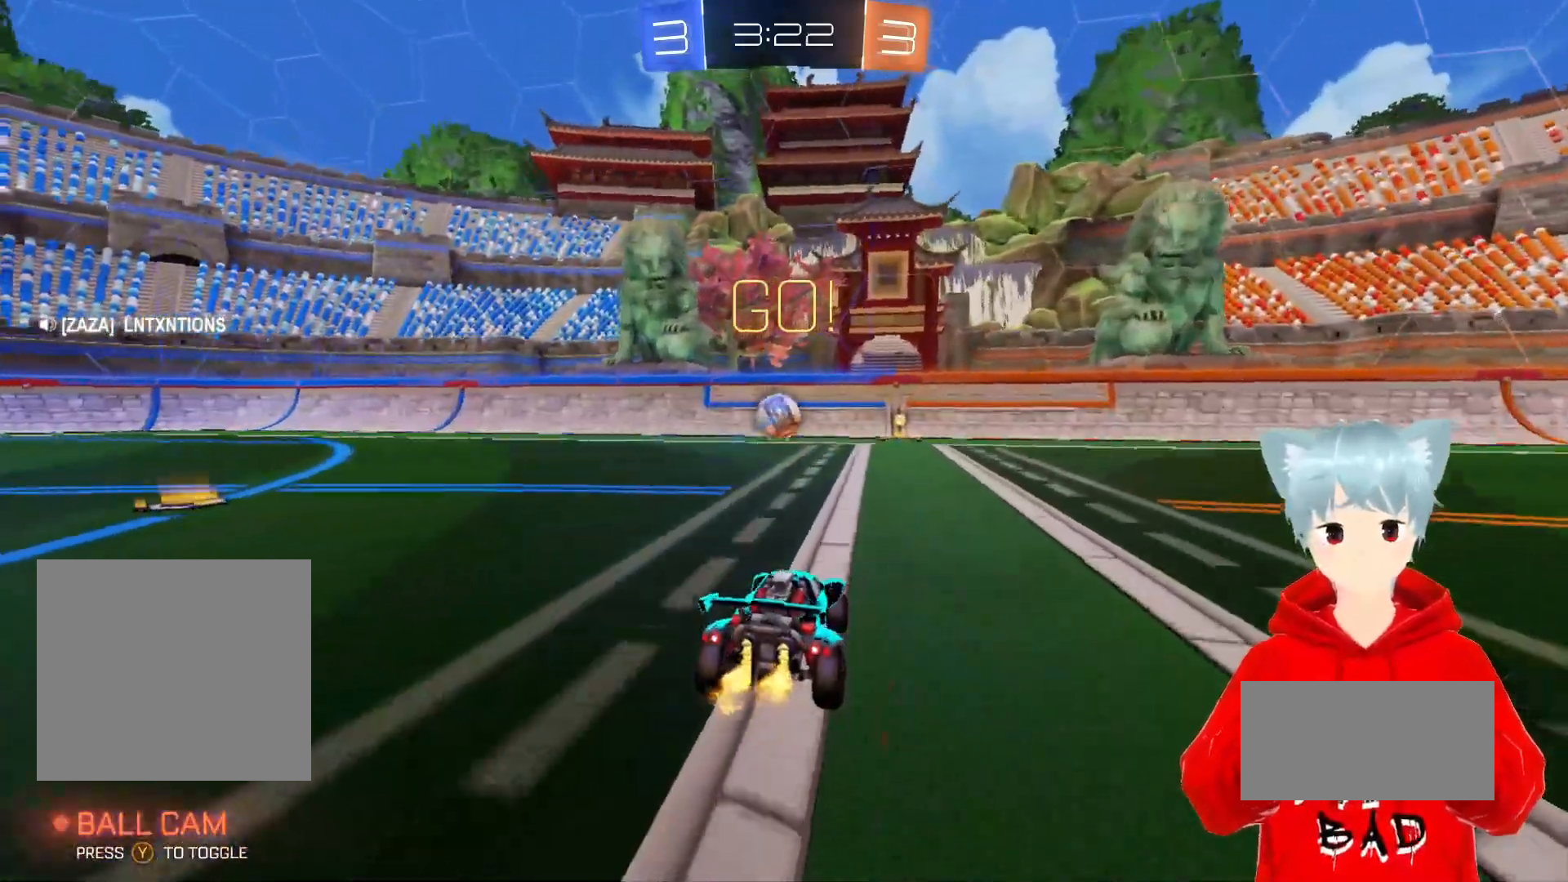
{"buttons": ["R2"], "left_stick": "center", "right_stick": "center", "events": []}
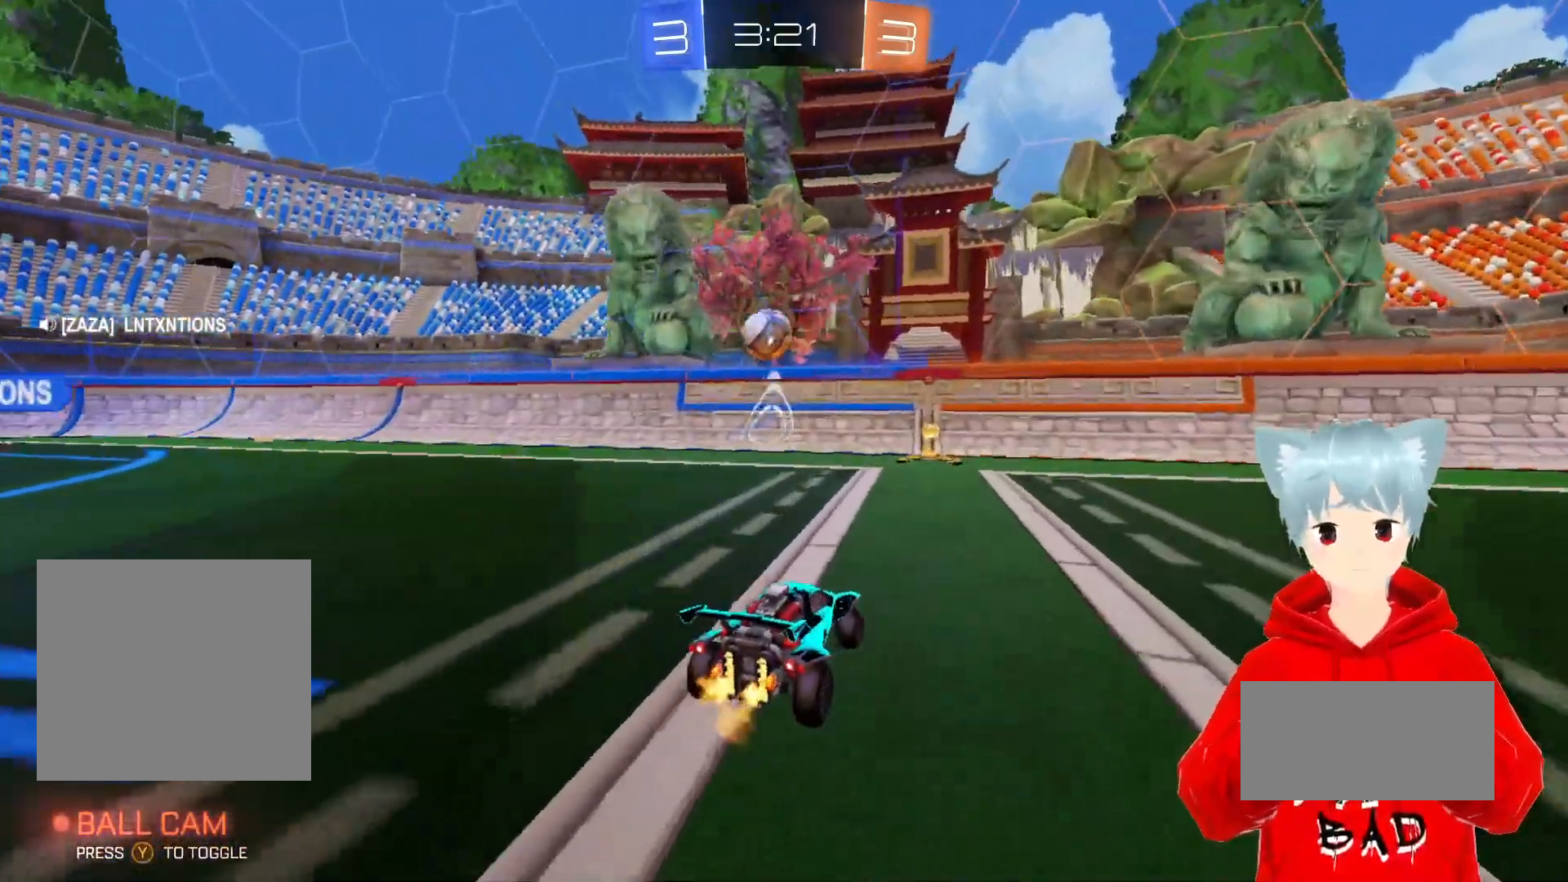
{"buttons": ["L1", "R2"], "left_stick": "up-left", "right_stick": "center", "events": [[367, "left_stick", "left"], [400, "L1", "down"], [417, "left_stick", "up-left"]]}
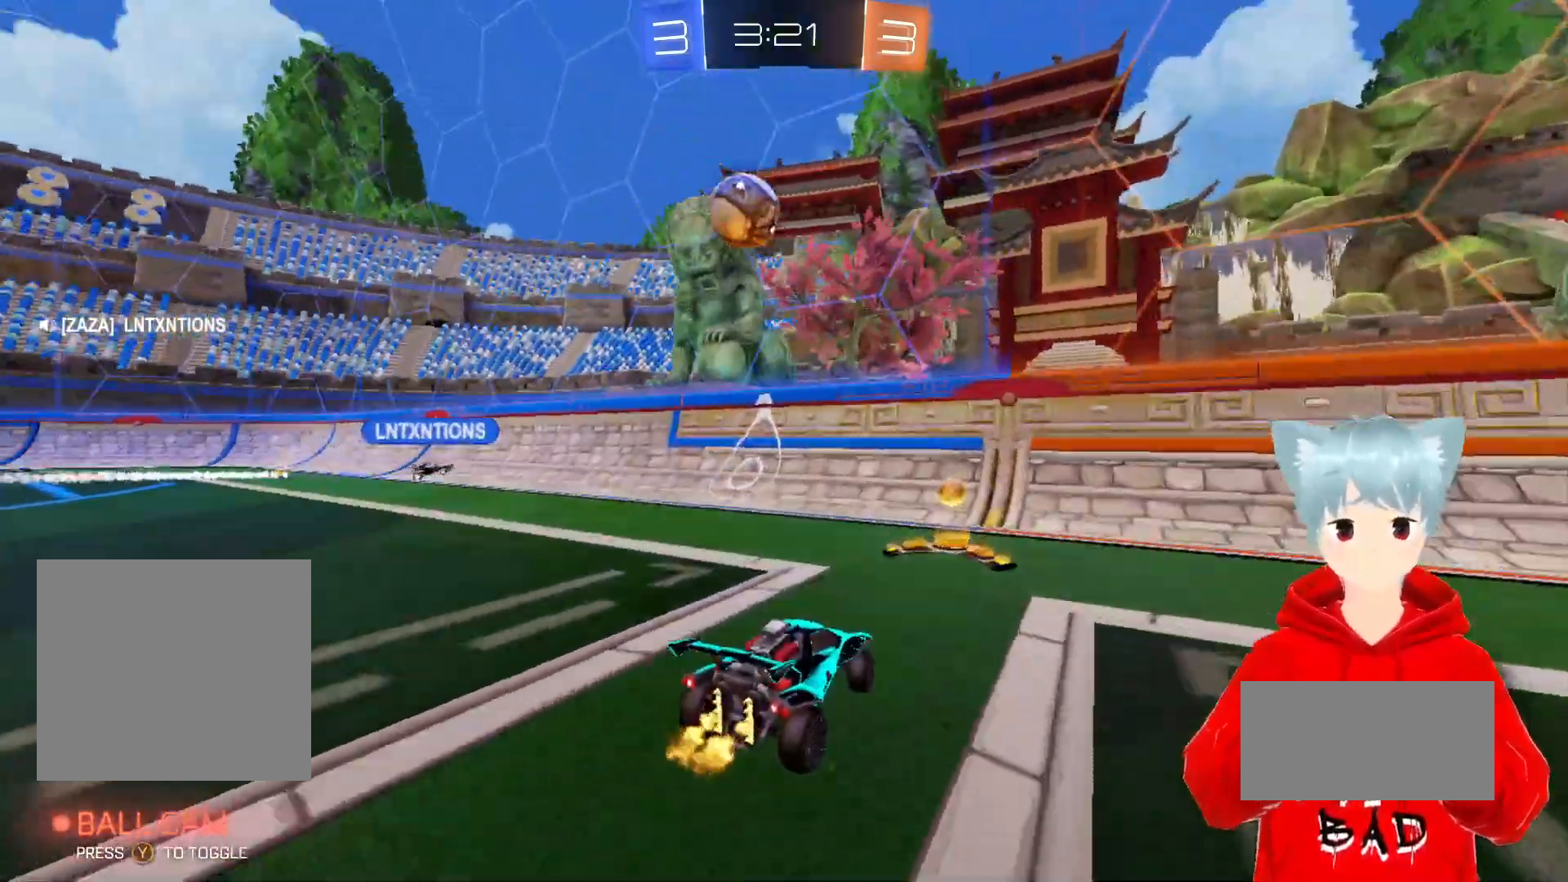
{"buttons": ["R2"], "left_stick": "up-left", "right_stick": "center", "events": [[67, "L1", "up"]]}
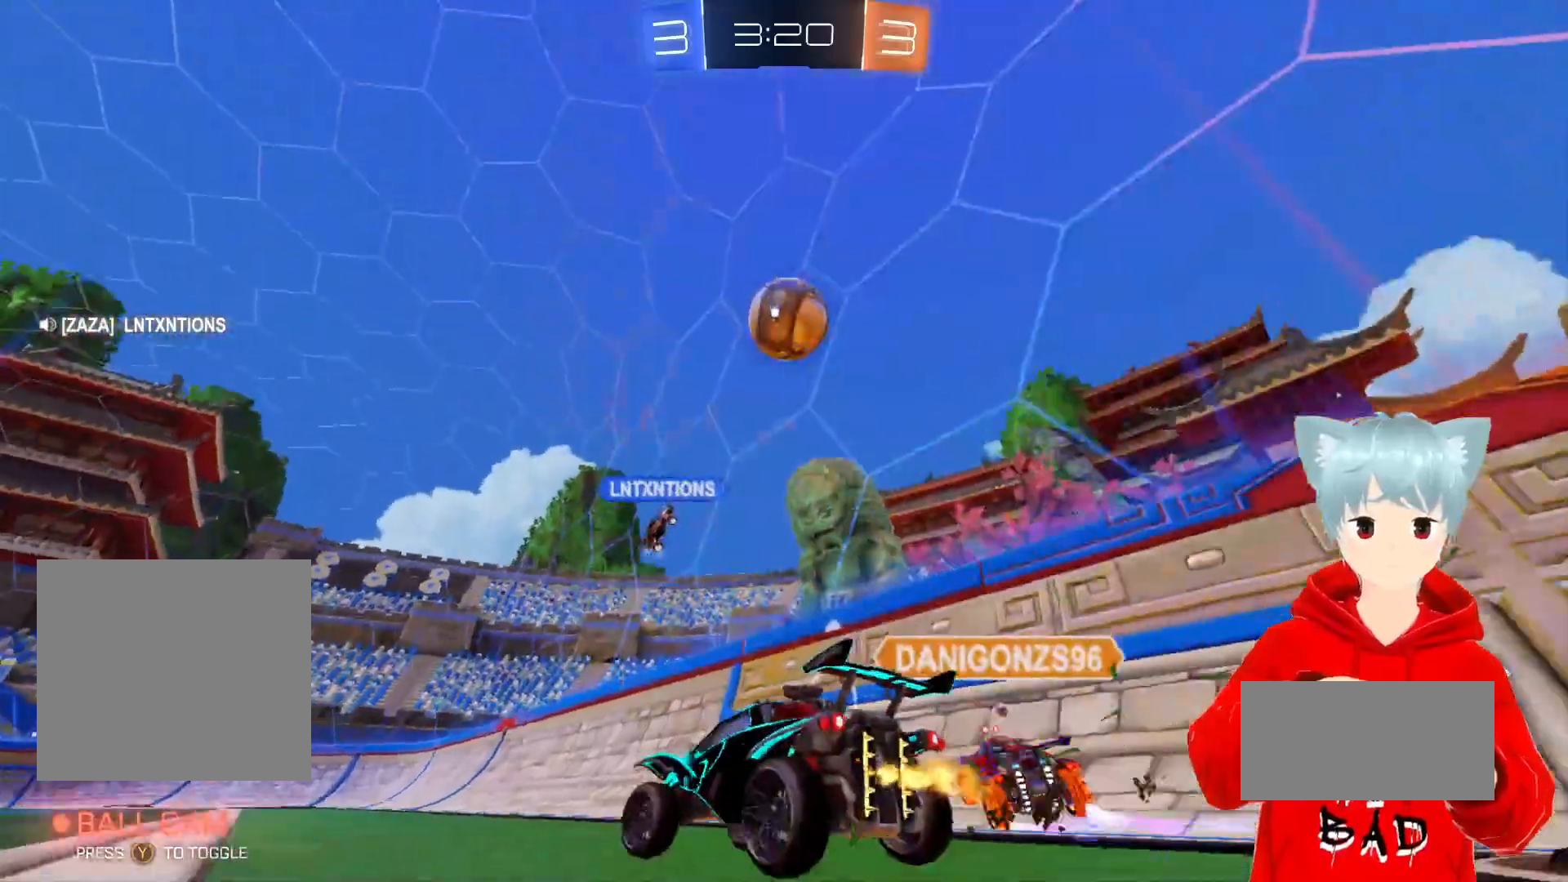
{"buttons": ["R2"], "left_stick": "left", "right_stick": "center", "events": [[200, "left_stick", "center"], [483, "left_stick", "left"]]}
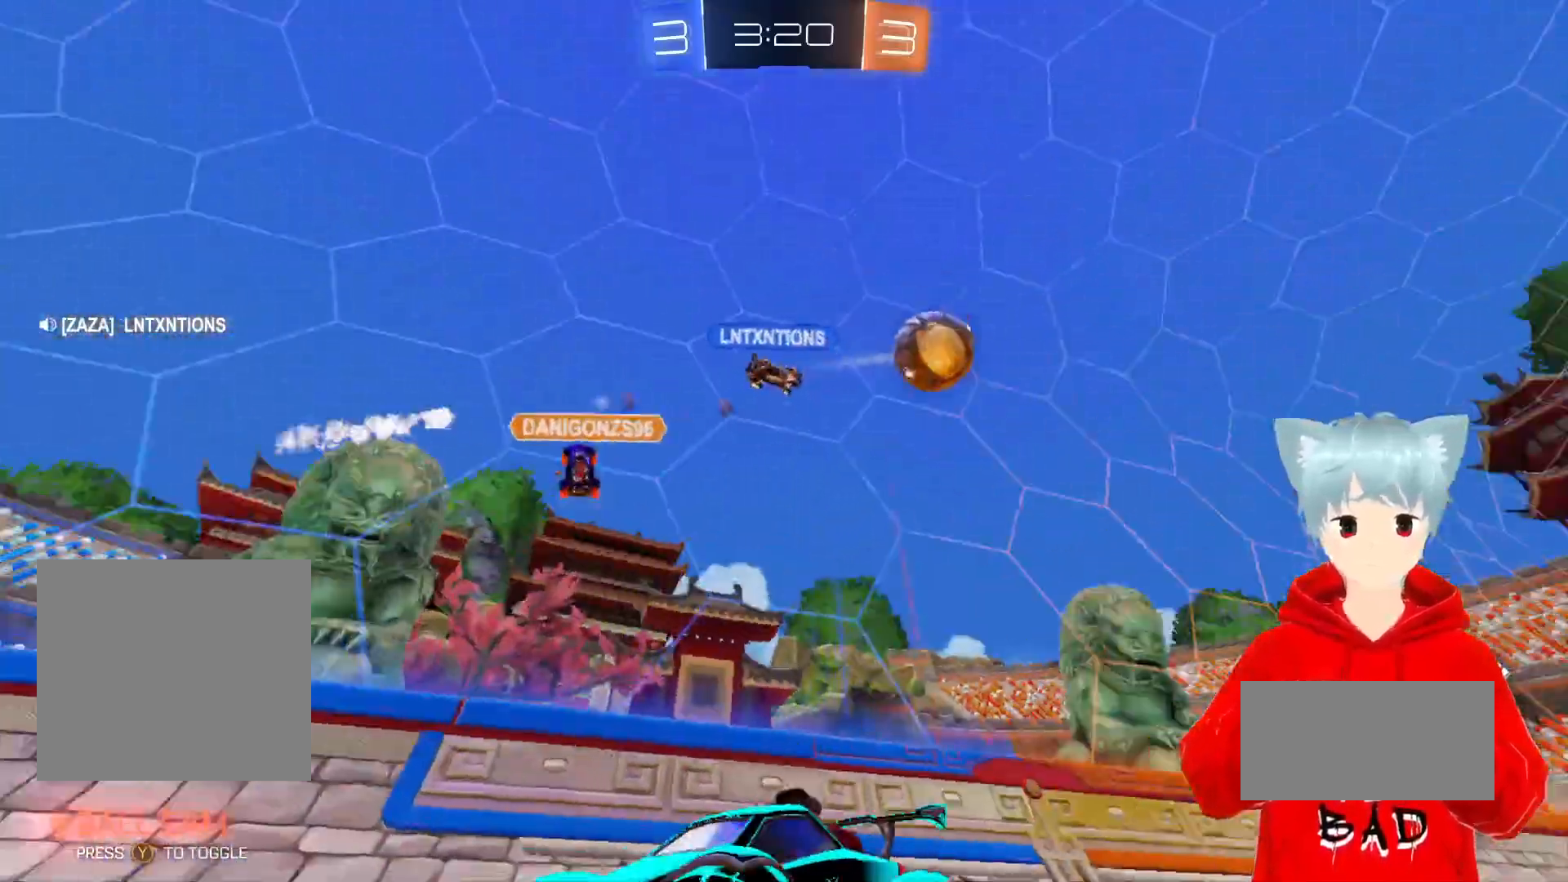
{"buttons": ["R2"], "left_stick": "up-left", "right_stick": "center", "events": [[17, "L1", "down"], [100, "left_stick", "up-left"], [217, "L1", "up"]]}
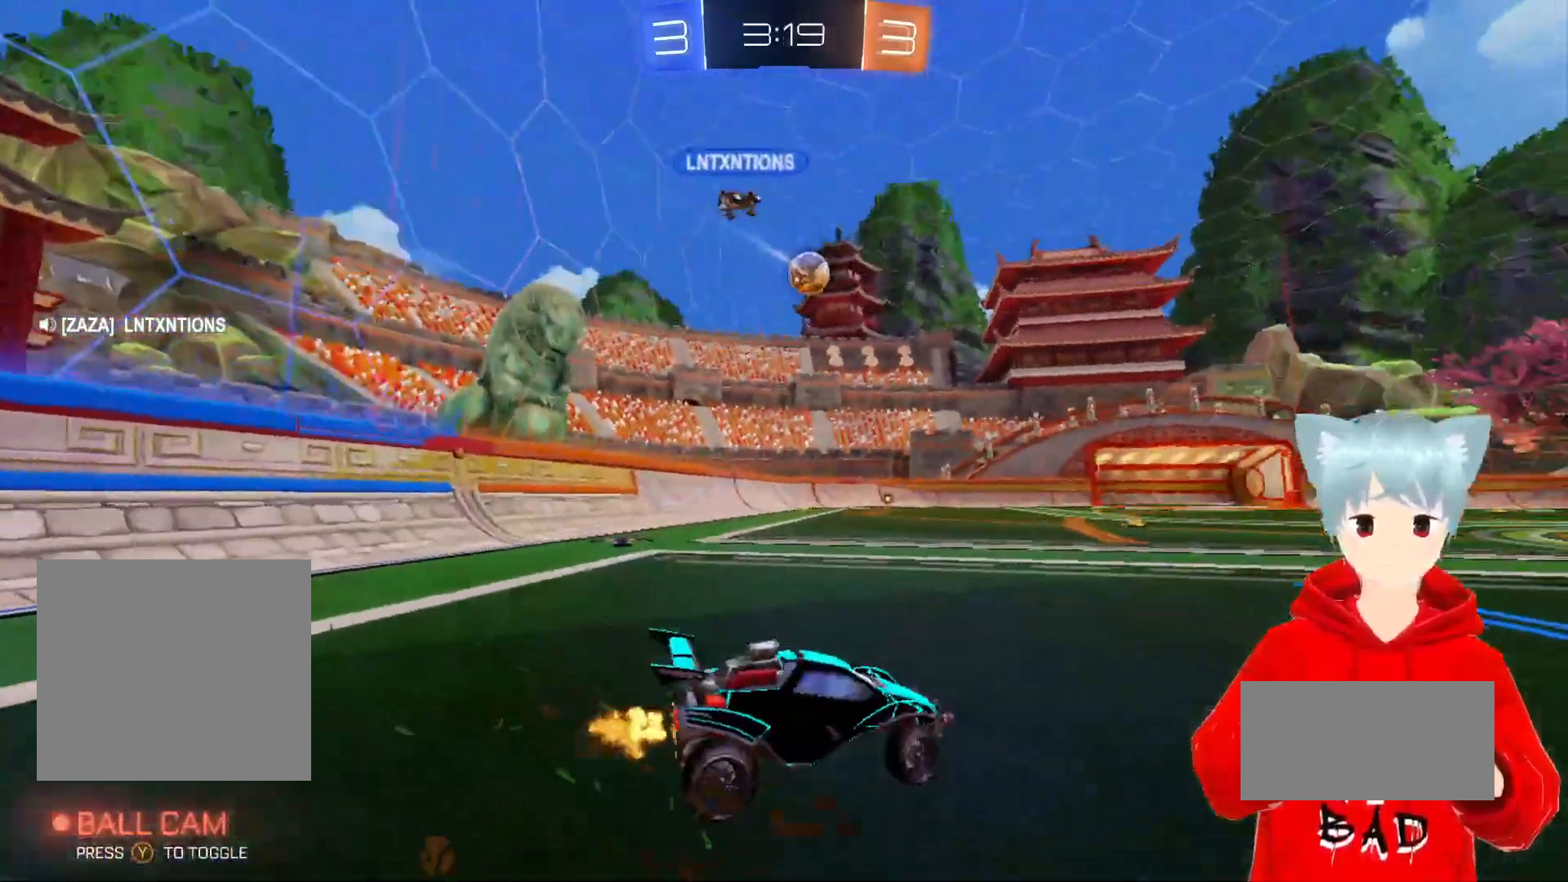
{"buttons": ["A", "R2"], "left_stick": "center", "right_stick": "center", "events": [[367, "left_stick", "center"], [467, "A", "down"]]}
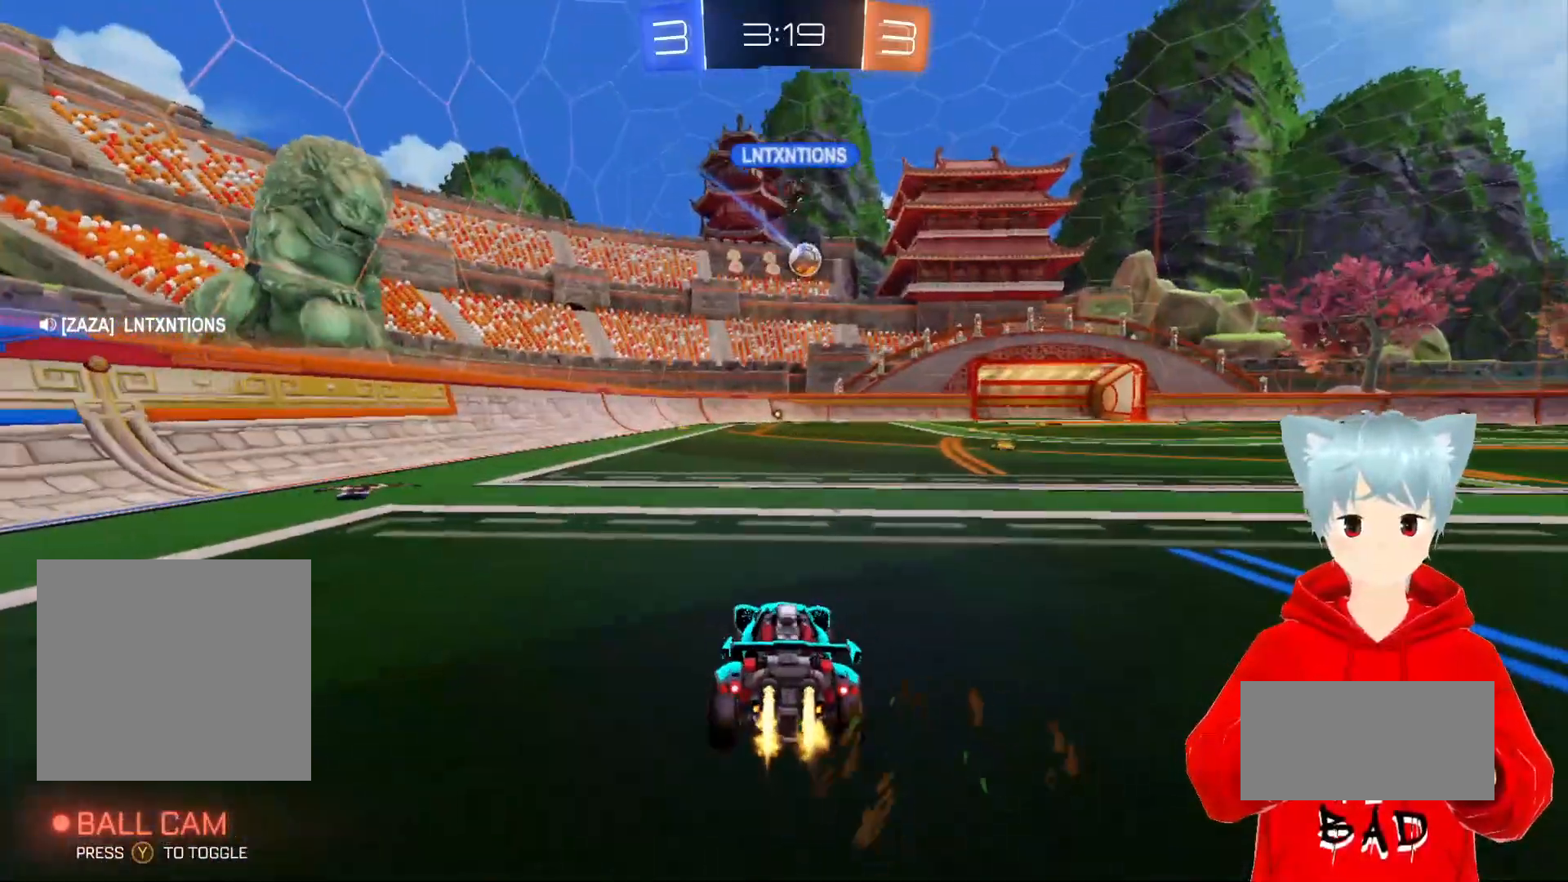
{"buttons": ["R2"], "left_stick": "center", "right_stick": "center", "events": [[167, "left_stick", "right"], [317, "left_stick", "center"], [483, "A", "up"]]}
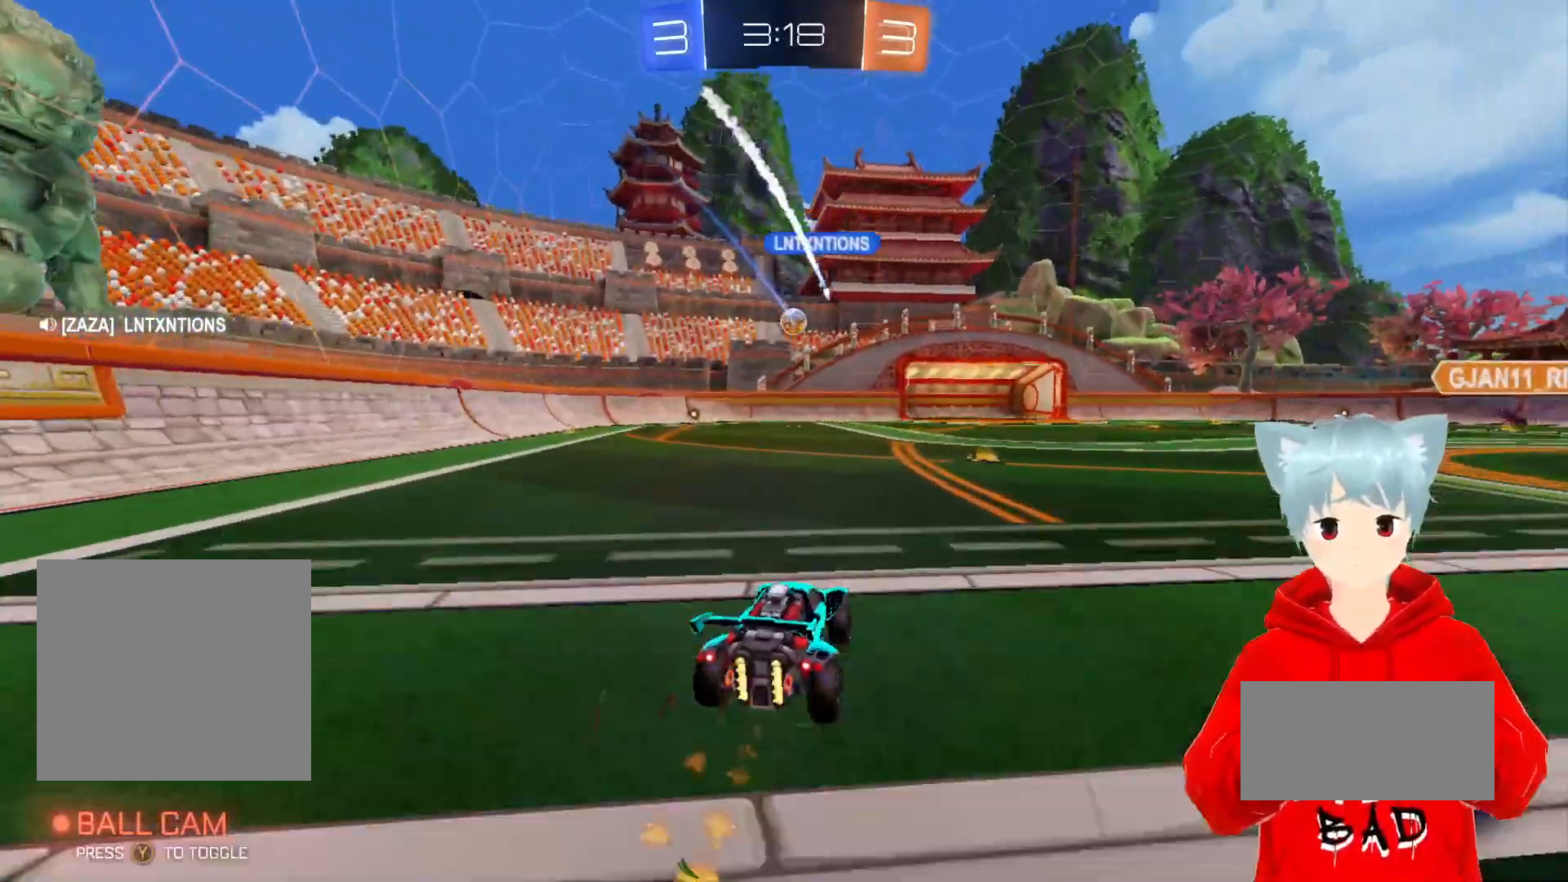
{"buttons": ["R2"], "left_stick": "center", "right_stick": "center", "events": []}
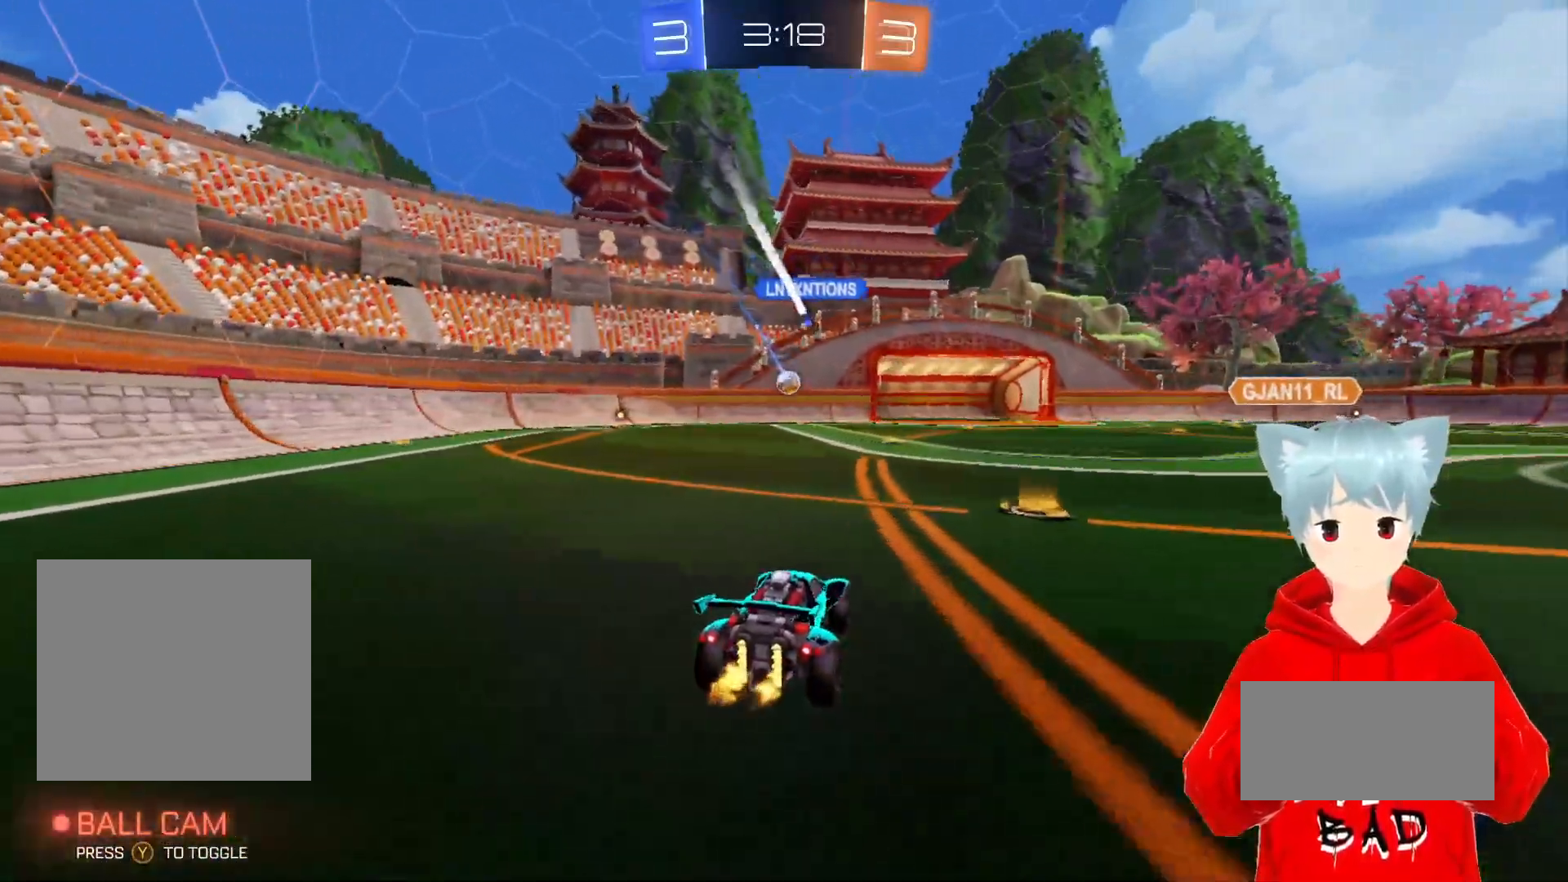
{"buttons": ["R2"], "left_stick": "center", "right_stick": "center", "events": []}
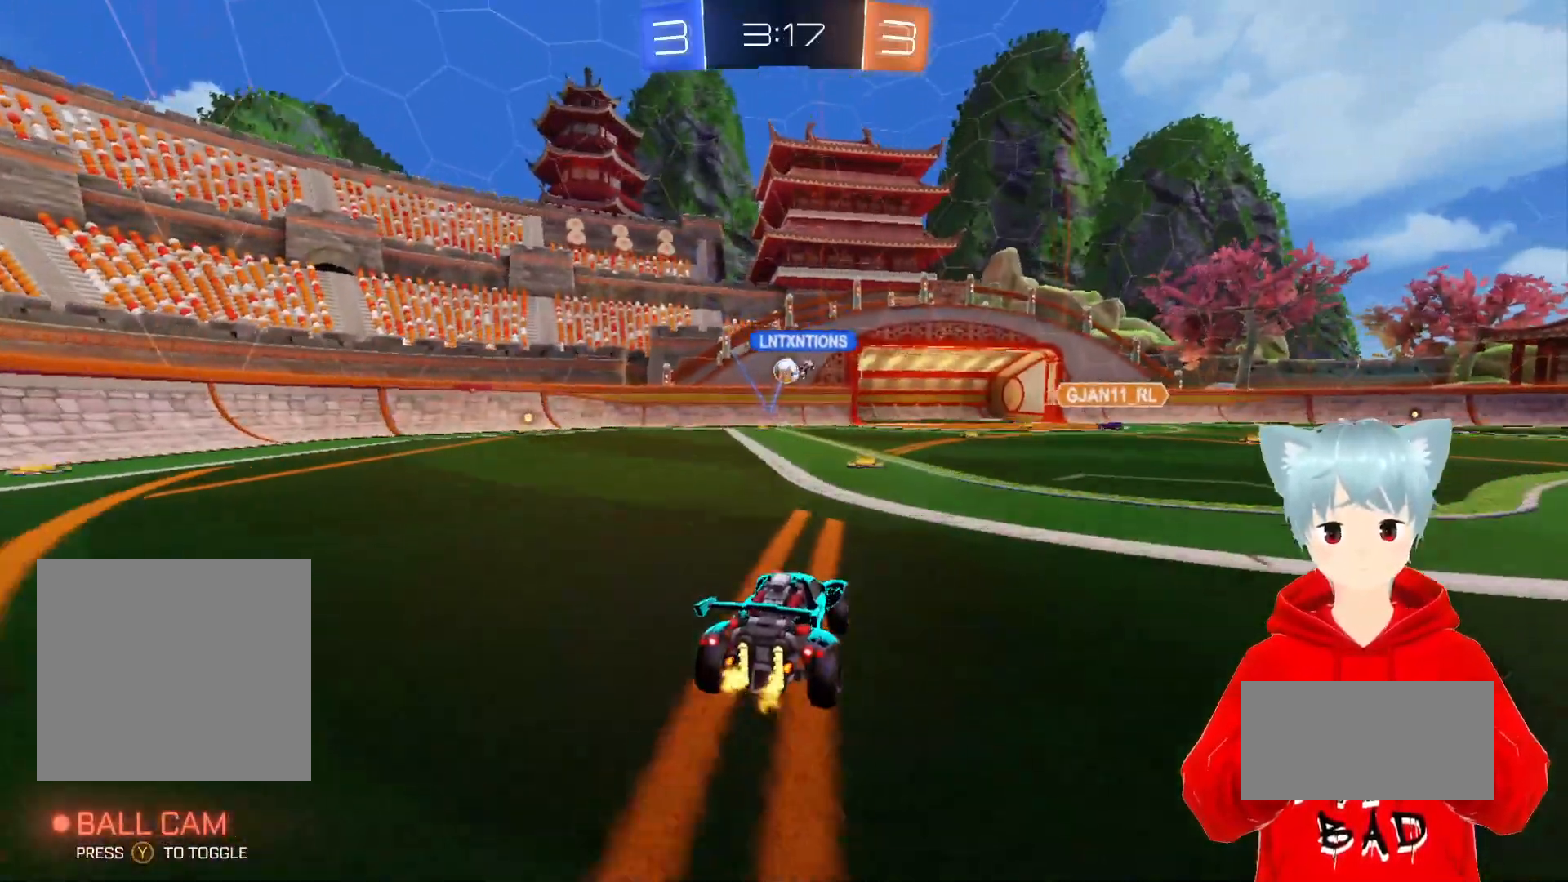
{"buttons": [], "left_stick": "center", "right_stick": "center", "events": [[50, "R2", "up"], [117, "left_stick", "right"], [150, "R1", "down"], [283, "left_stick", "center"], [400, "R1", "up"], [433, "X", "down"], [500, "X", "up"]]}
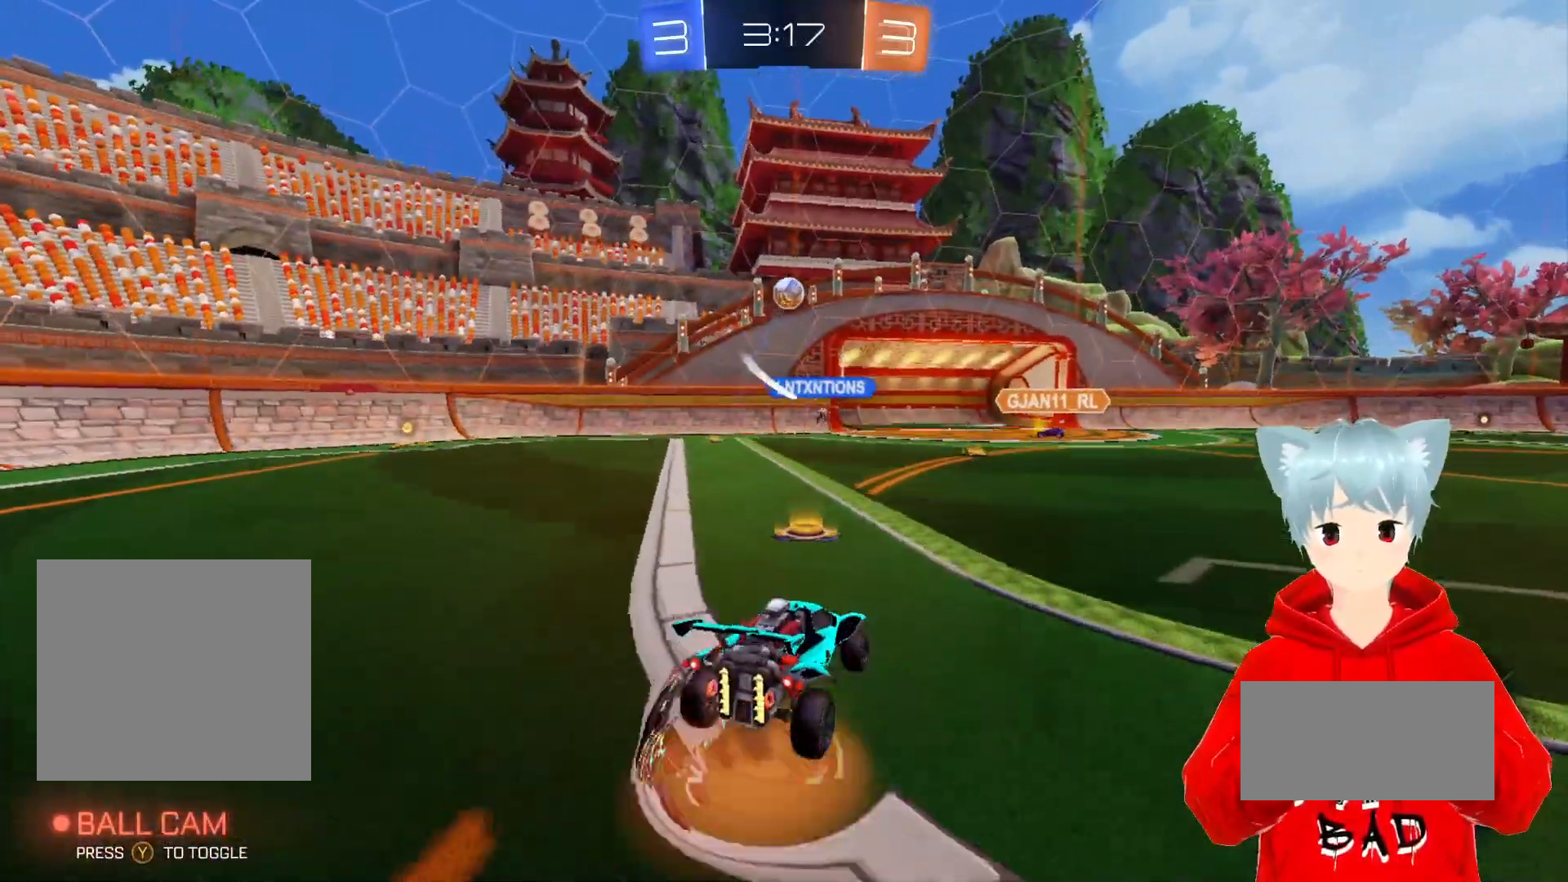
{"buttons": ["A"], "left_stick": "center", "right_stick": "center", "events": [[50, "X", "down"], [117, "left_stick", "down"], [183, "X", "up"], [250, "A", "down"], [300, "left_stick", "center"]]}
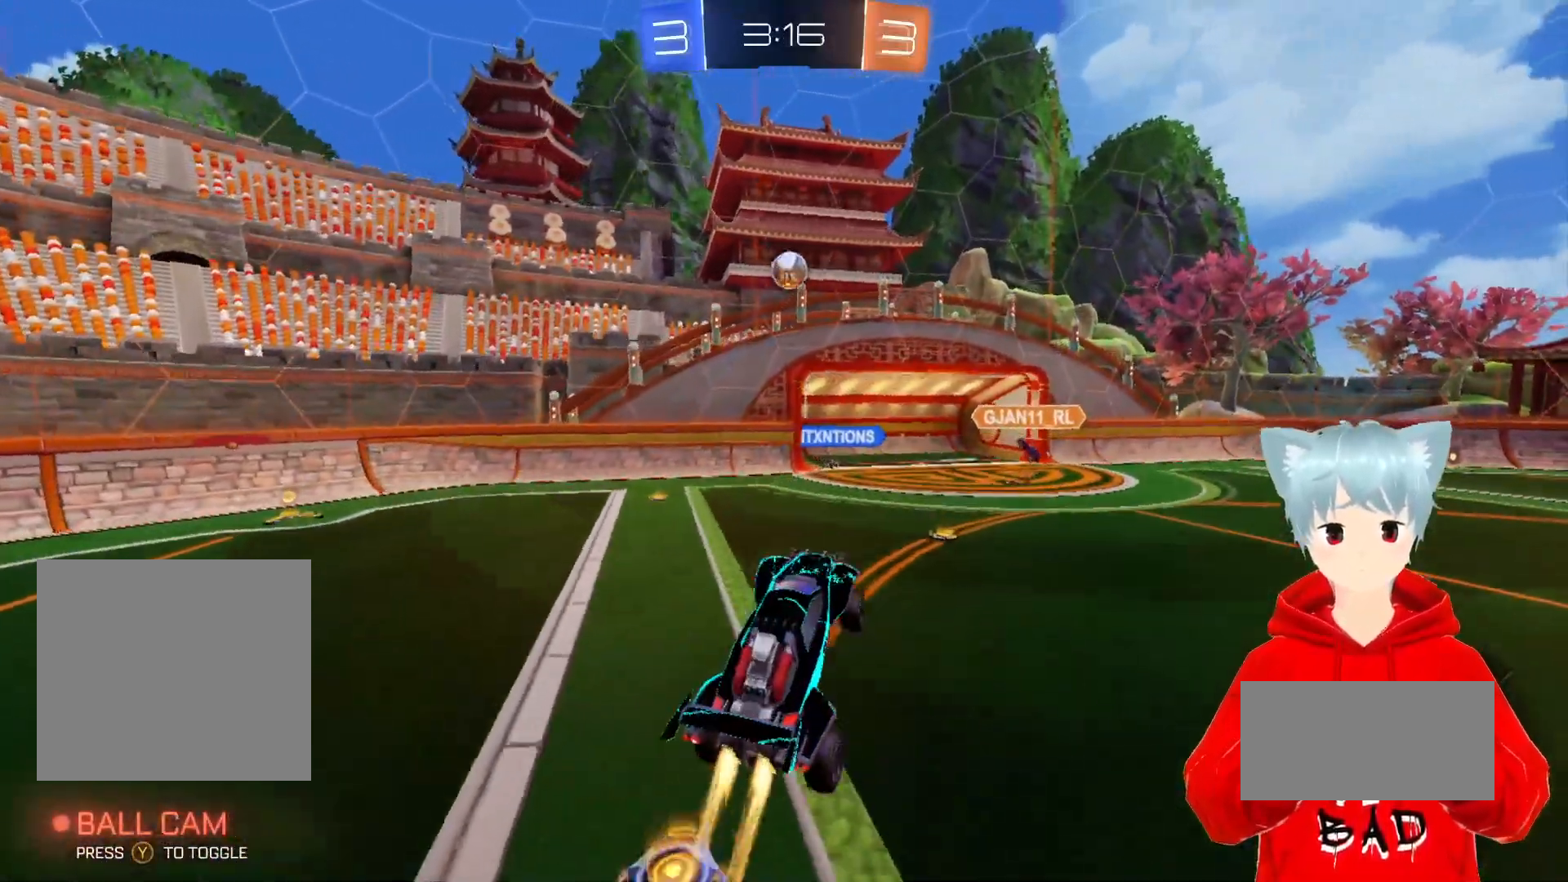
{"buttons": ["A"], "left_stick": "center", "right_stick": "center", "events": []}
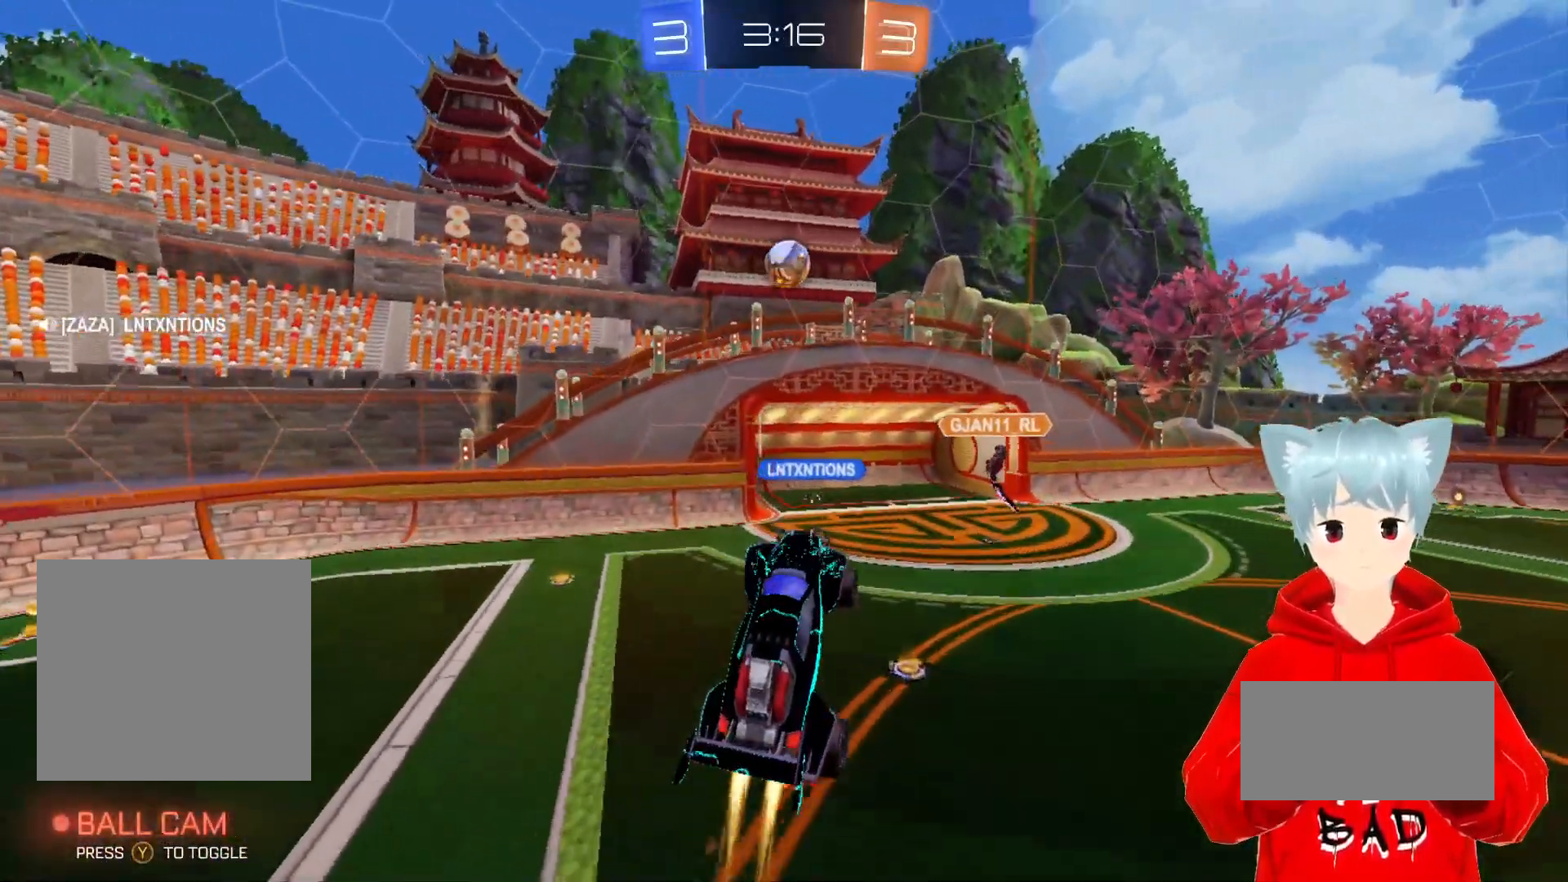
{"buttons": ["A"], "left_stick": "up-right", "right_stick": "center", "events": [[233, "left_stick", "up-left"], [500, "left_stick", "up-right"]]}
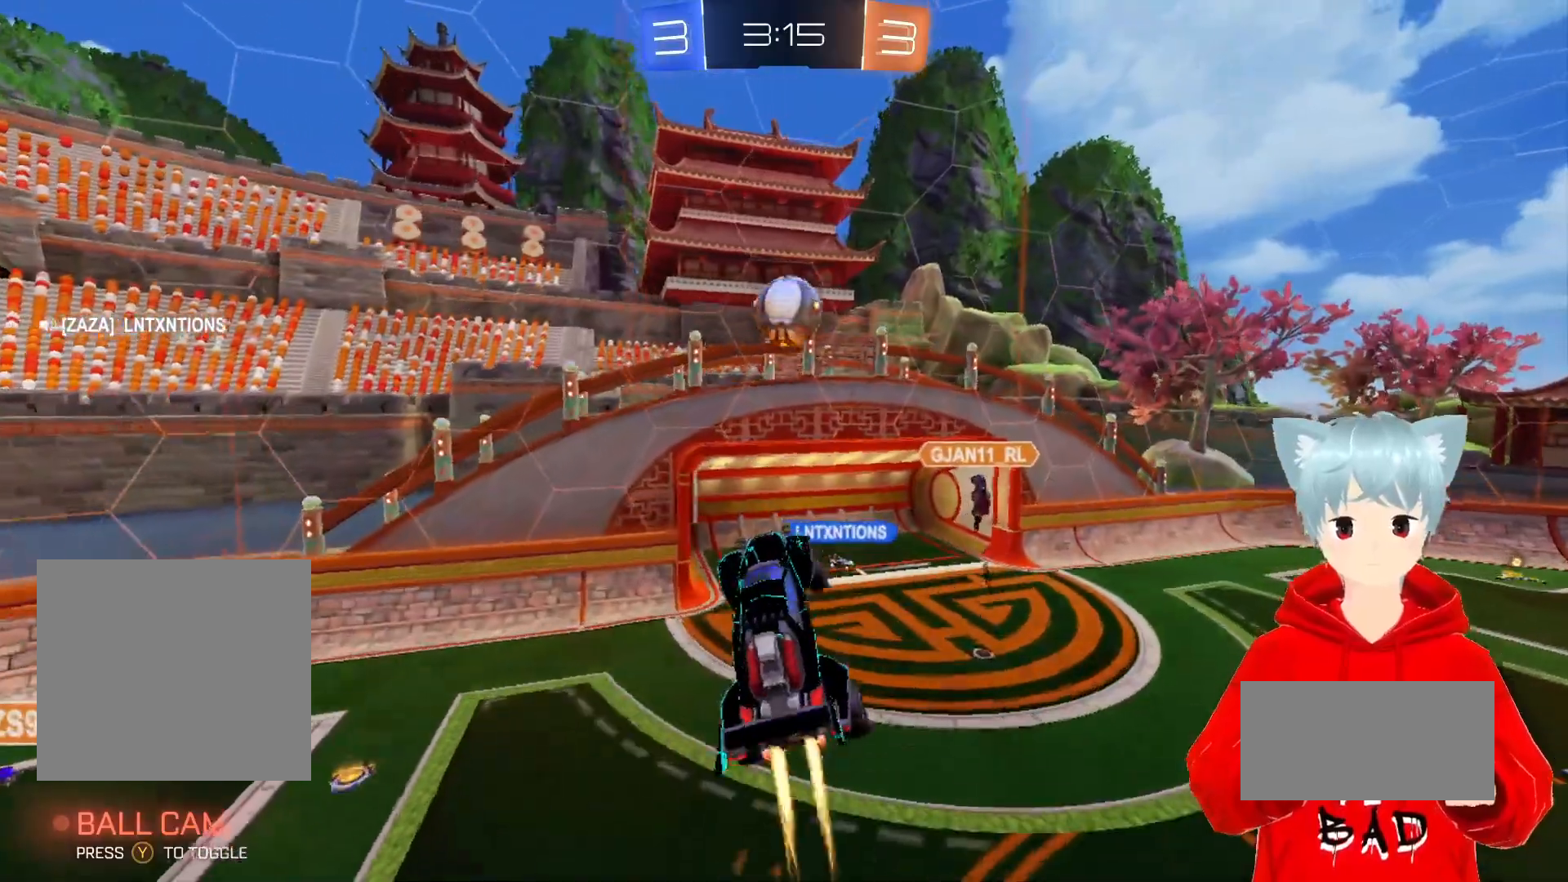
{"buttons": ["L2"], "left_stick": "center", "right_stick": "center", "events": [[17, "L2", "down"], [333, "A", "up"], [467, "left_stick", "center"]]}
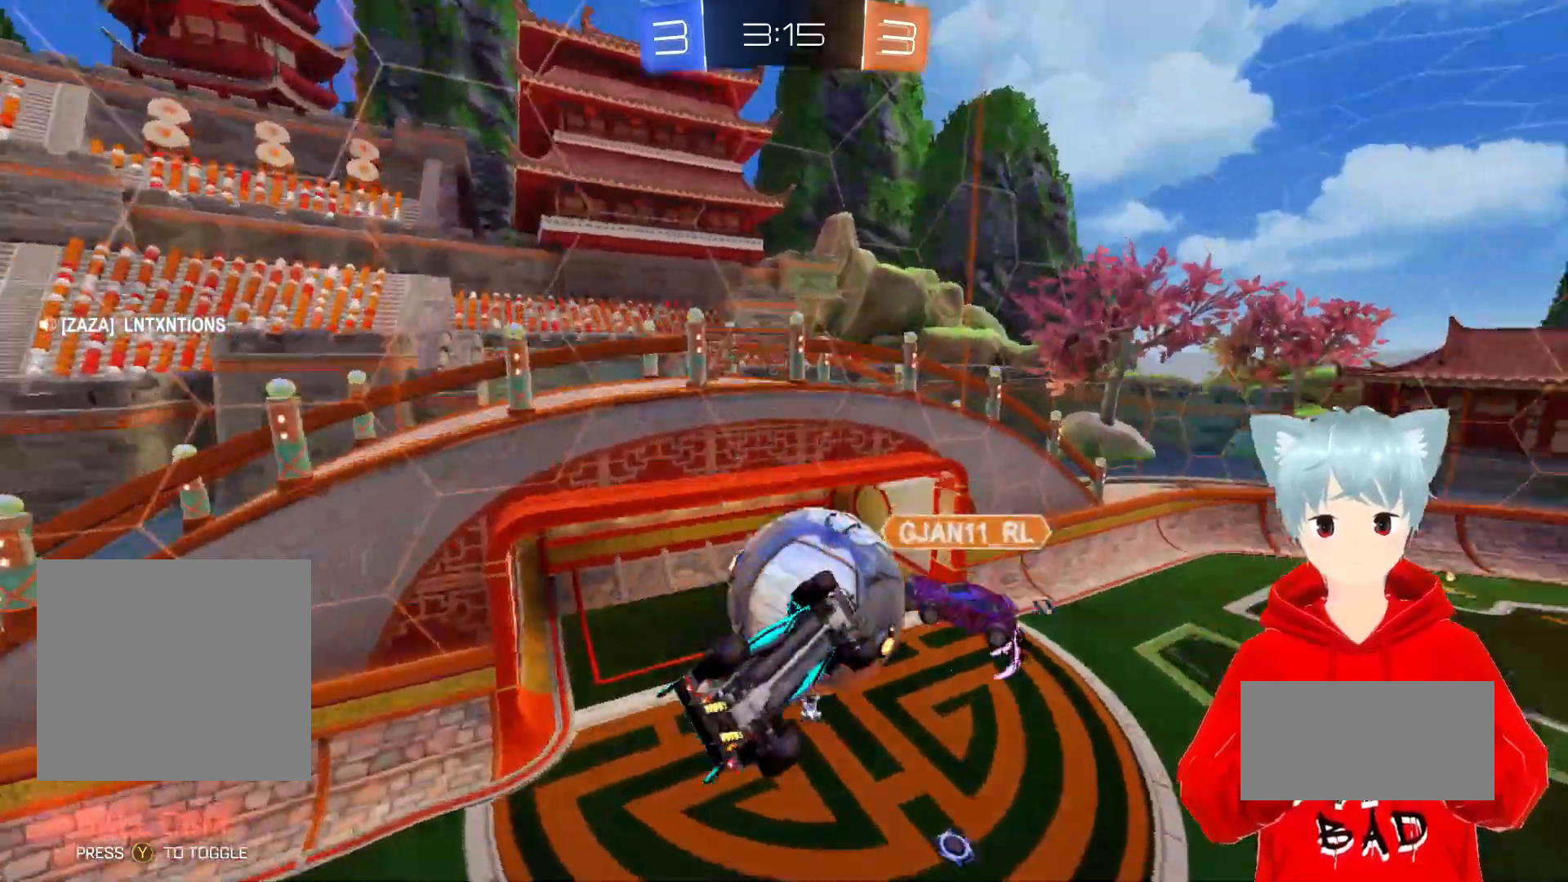
{"buttons": ["L2"], "left_stick": "center", "right_stick": "center", "events": []}
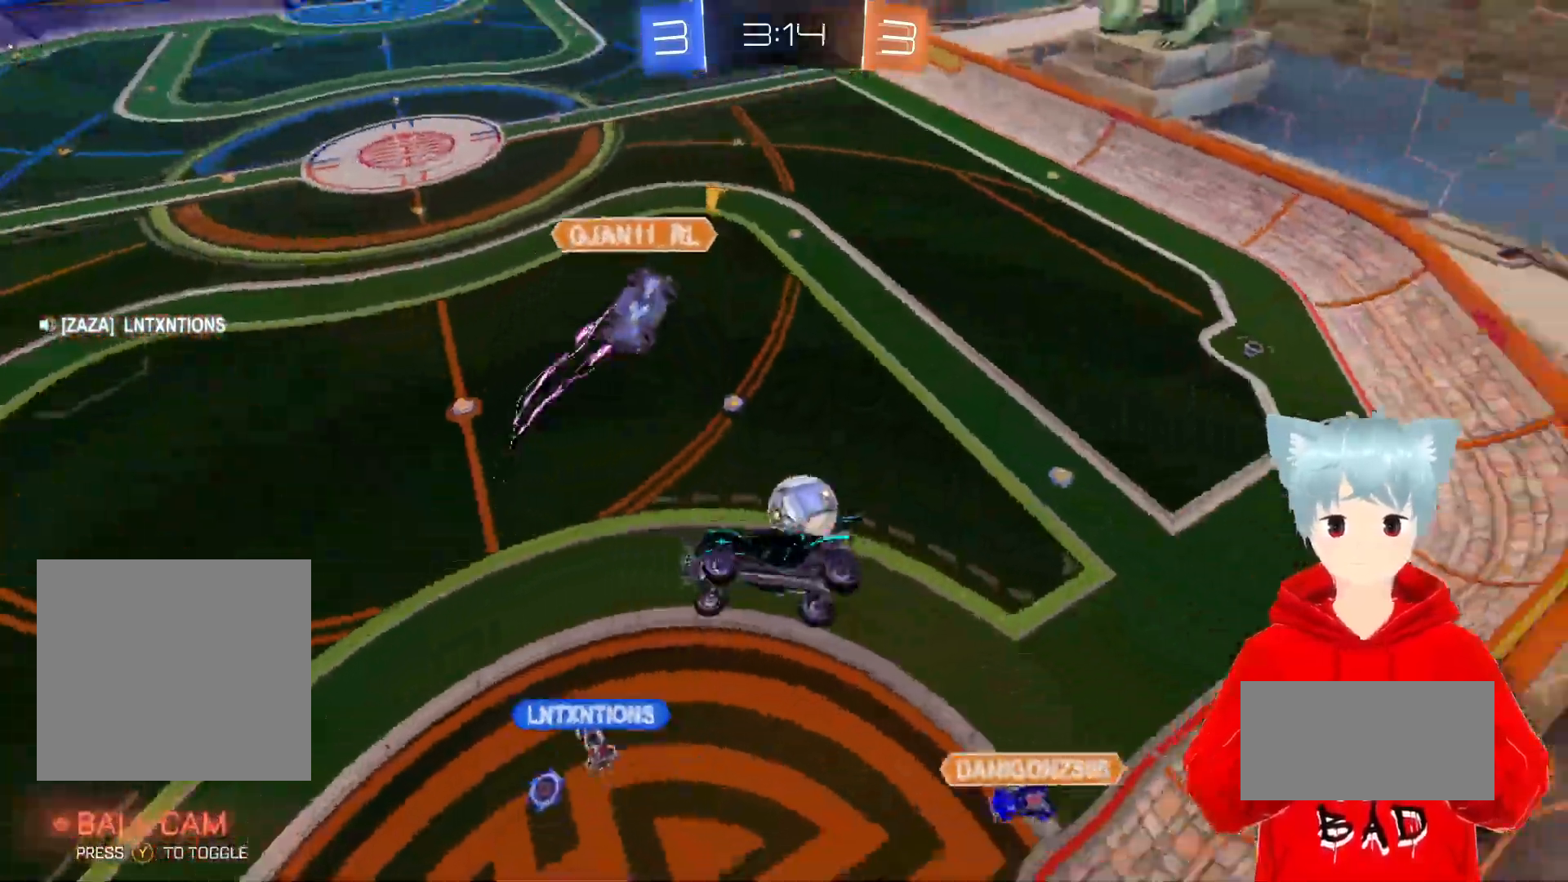
{"buttons": ["R2"], "left_stick": "right", "right_stick": "center", "events": [[133, "L2", "up"], [133, "left_stick", "right"], [233, "L1", "down"], [233, "R2", "down"], [467, "L1", "up"]]}
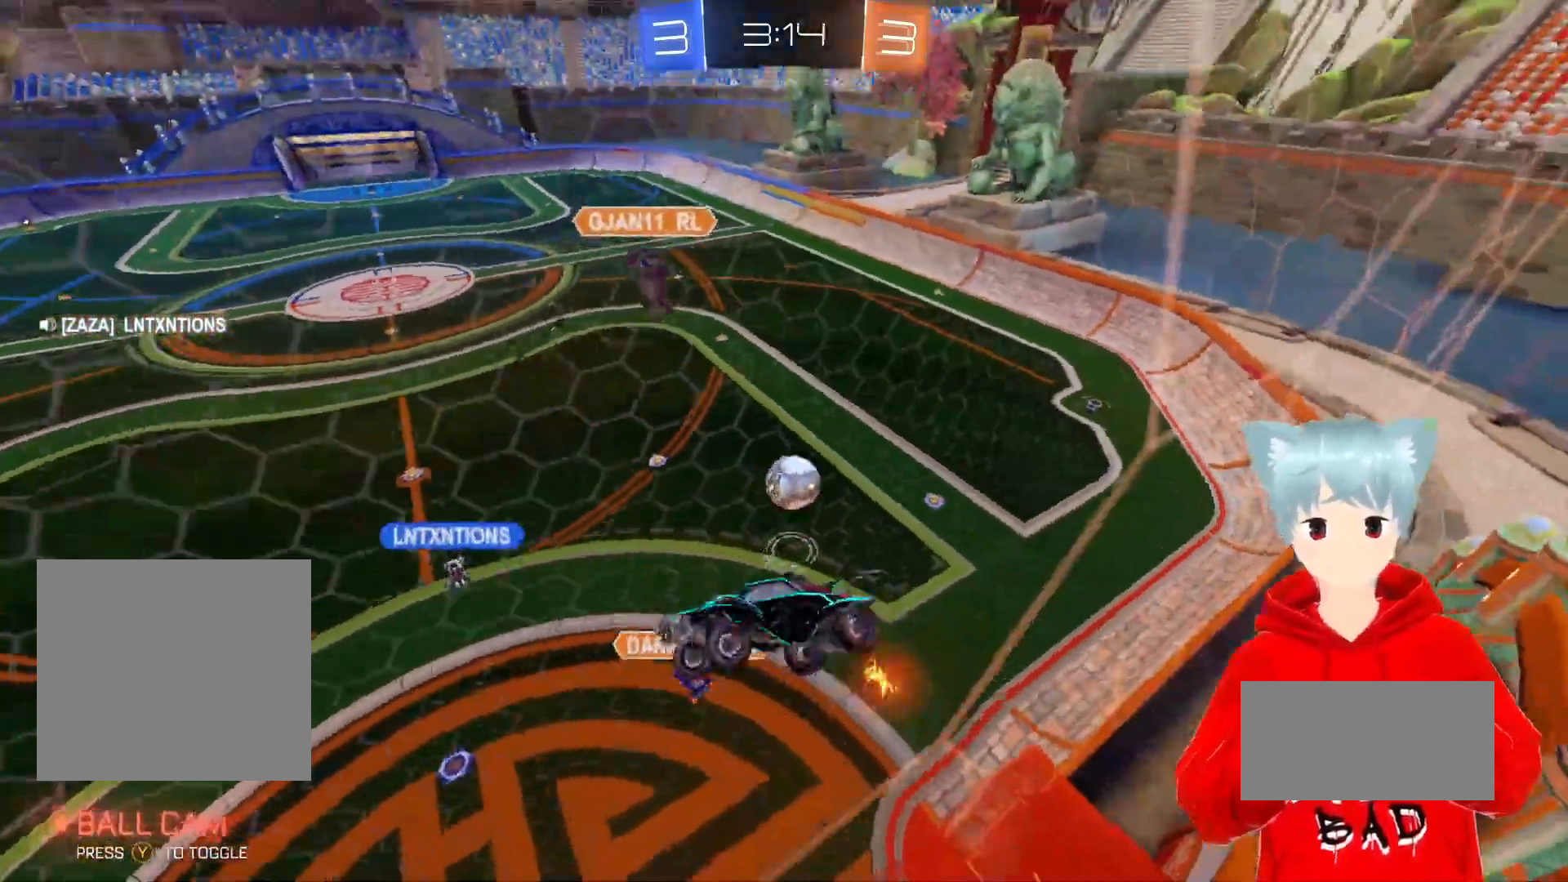
{"buttons": ["R2"], "left_stick": "down-right", "right_stick": "center", "events": [[17, "left_stick", "center"], [267, "X", "down"], [367, "left_stick", "down"], [467, "X", "up"], [483, "left_stick", "down-right"]]}